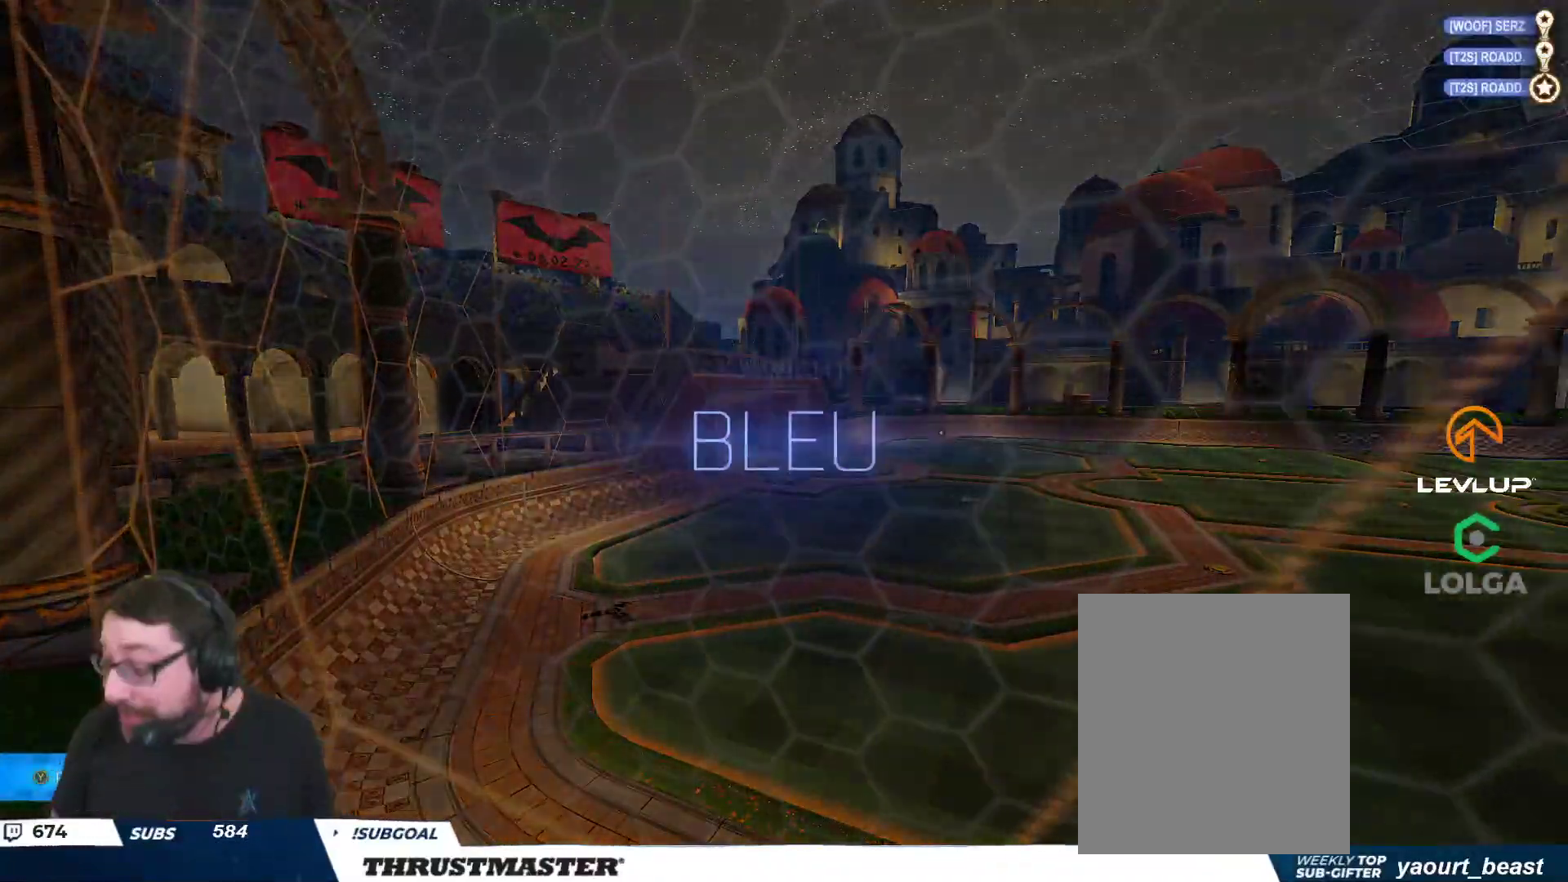
Gameplay with a controller (Xbox layout); each line is a JSON object with the inputs held at the frame after it. "events" lists button and stick changes between this image and that frame as [ms after this image, input, new state], when the widget could be followed in between.
{"buttons": ["R2"], "left_stick": "center", "right_stick": "center", "events": [[67, "R2", "down"]]}
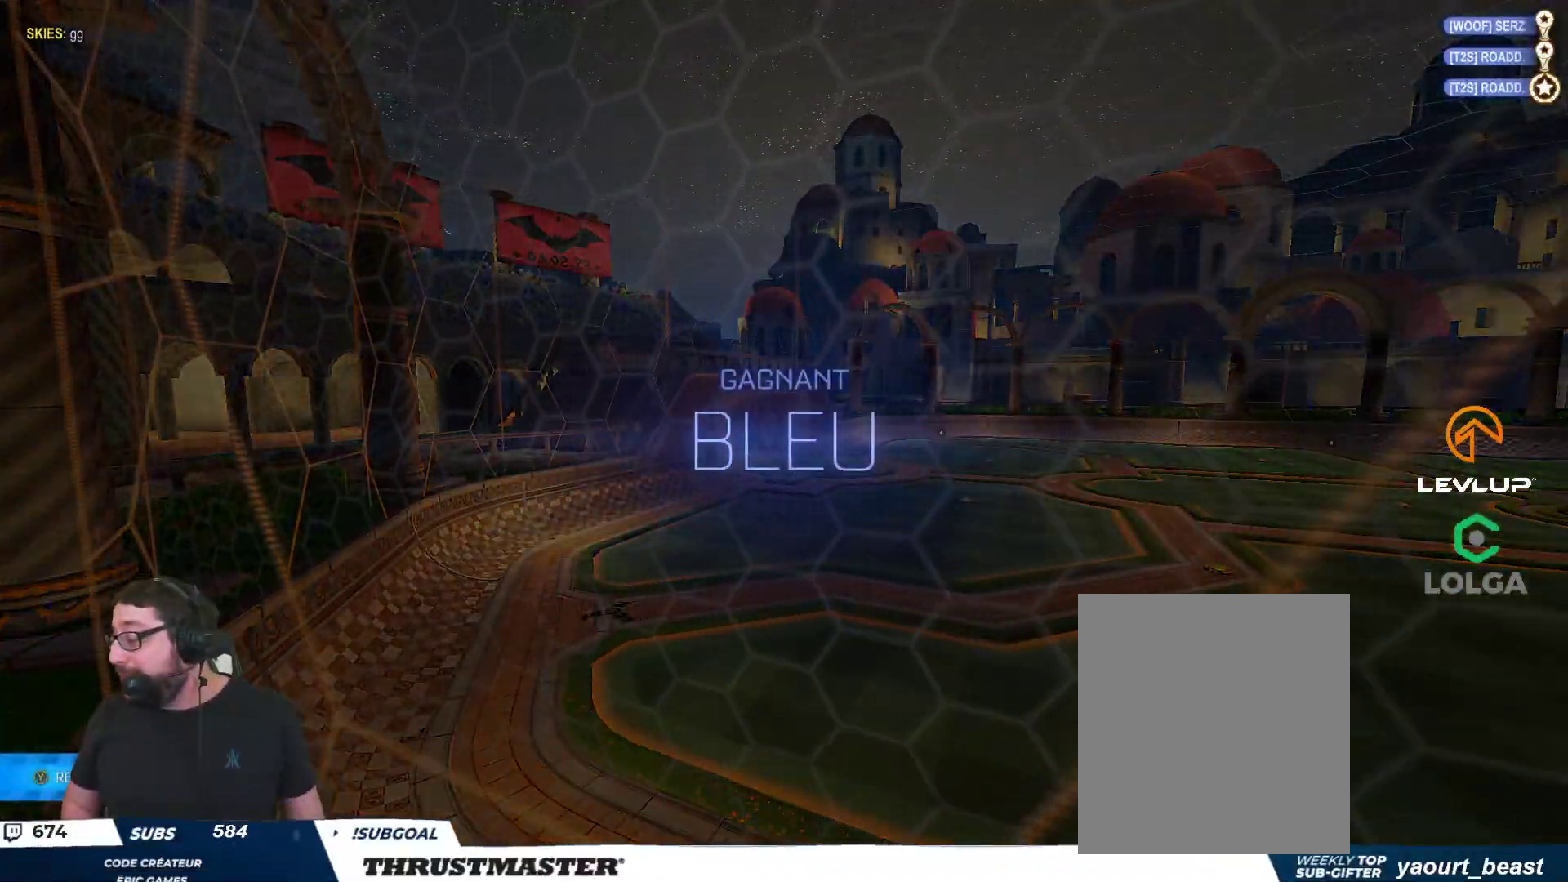
{"buttons": ["R2"], "left_stick": "center", "right_stick": "center", "events": []}
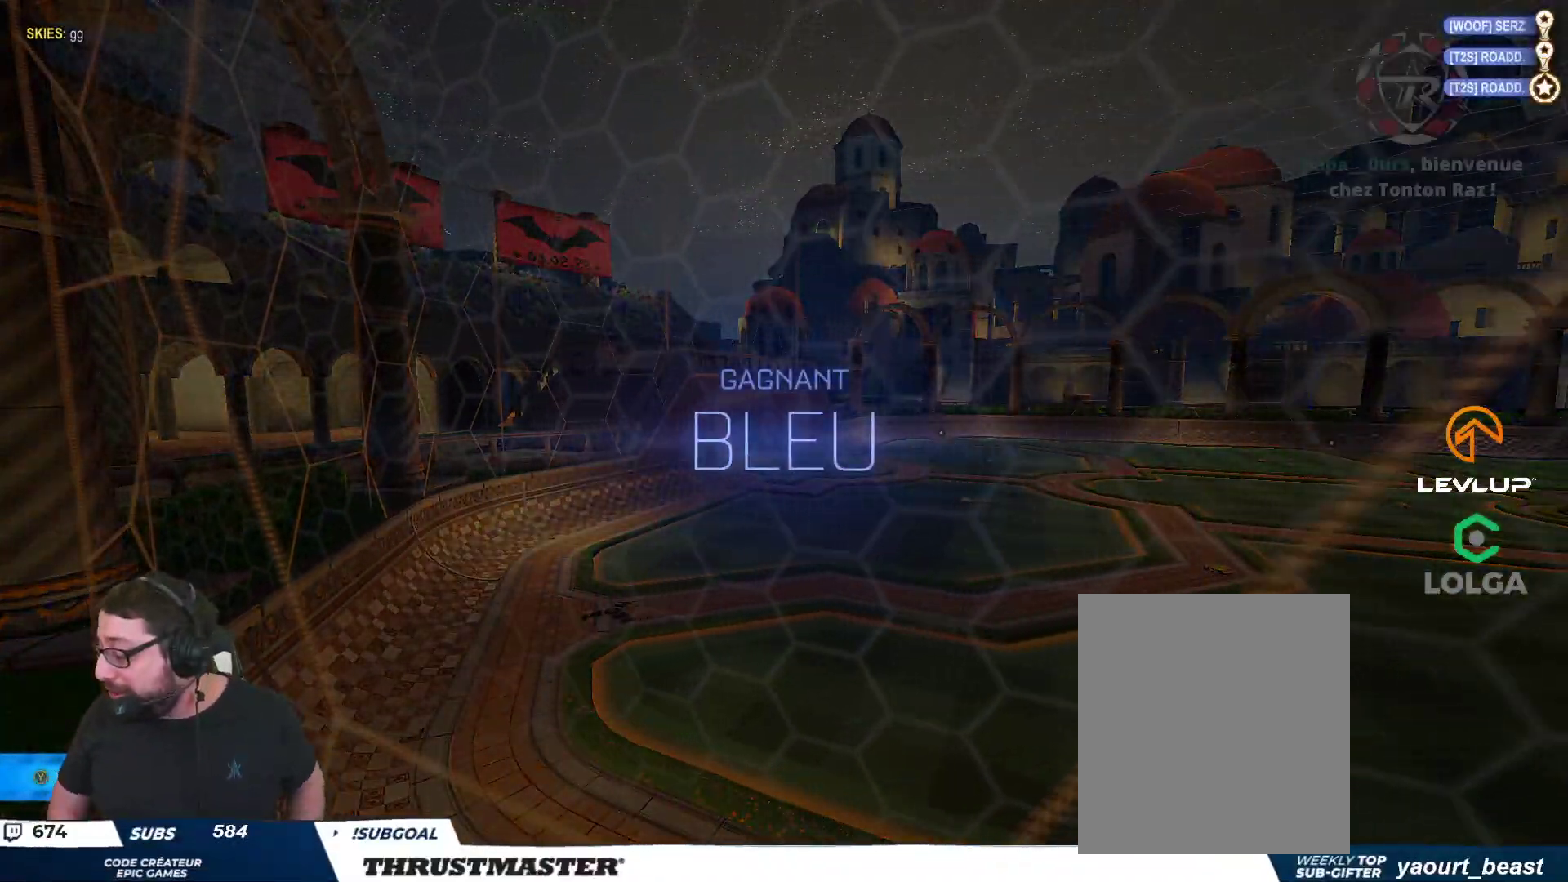
{"buttons": ["R2"], "left_stick": "center", "right_stick": "center", "events": []}
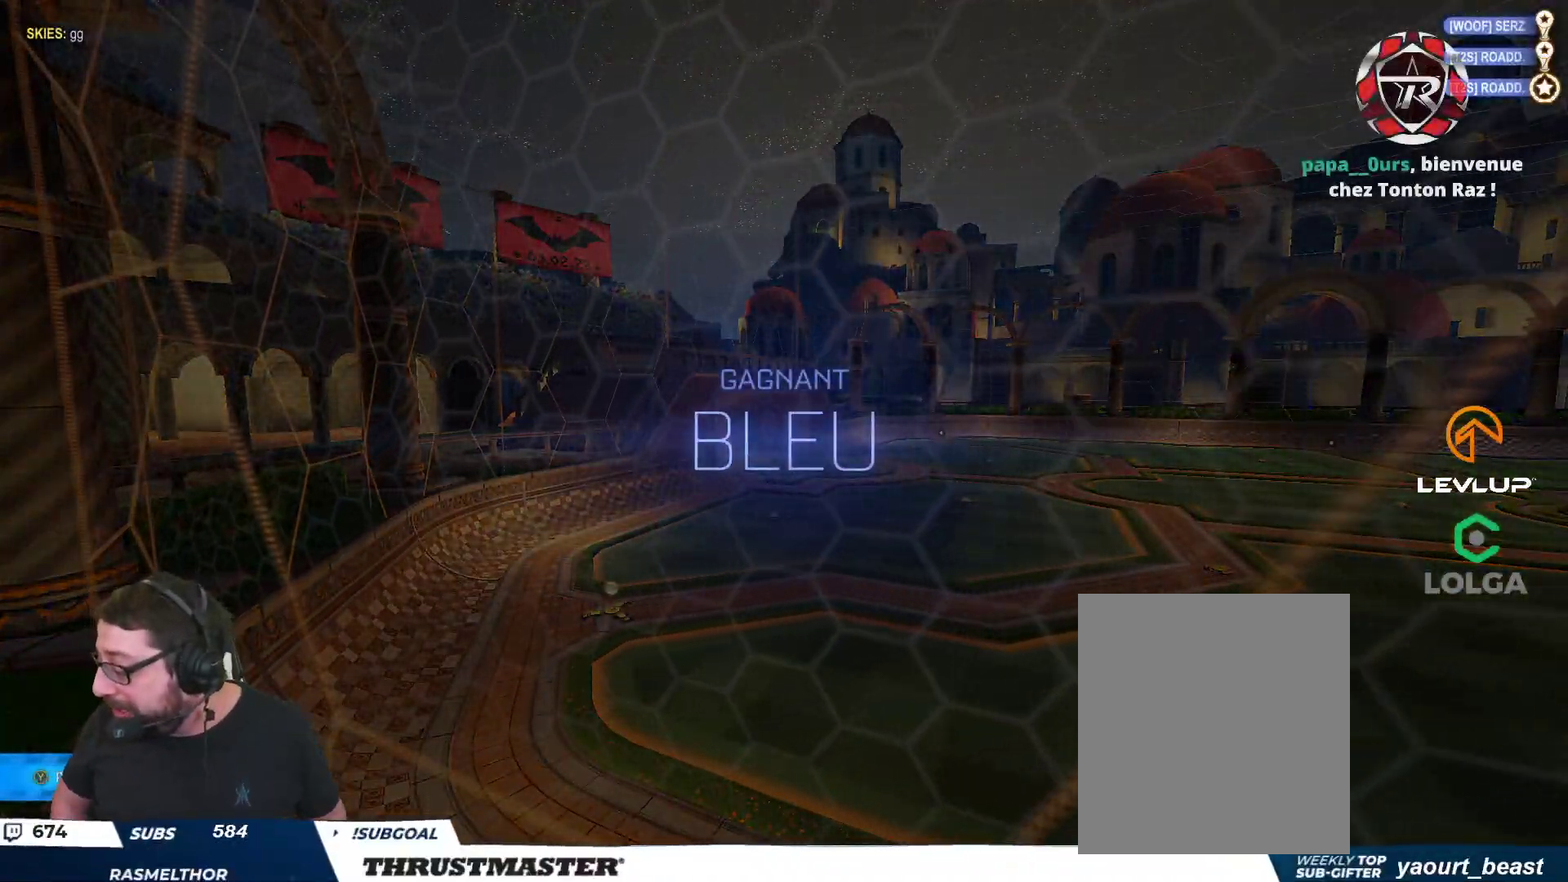
{"buttons": ["R2"], "left_stick": "center", "right_stick": "center", "events": []}
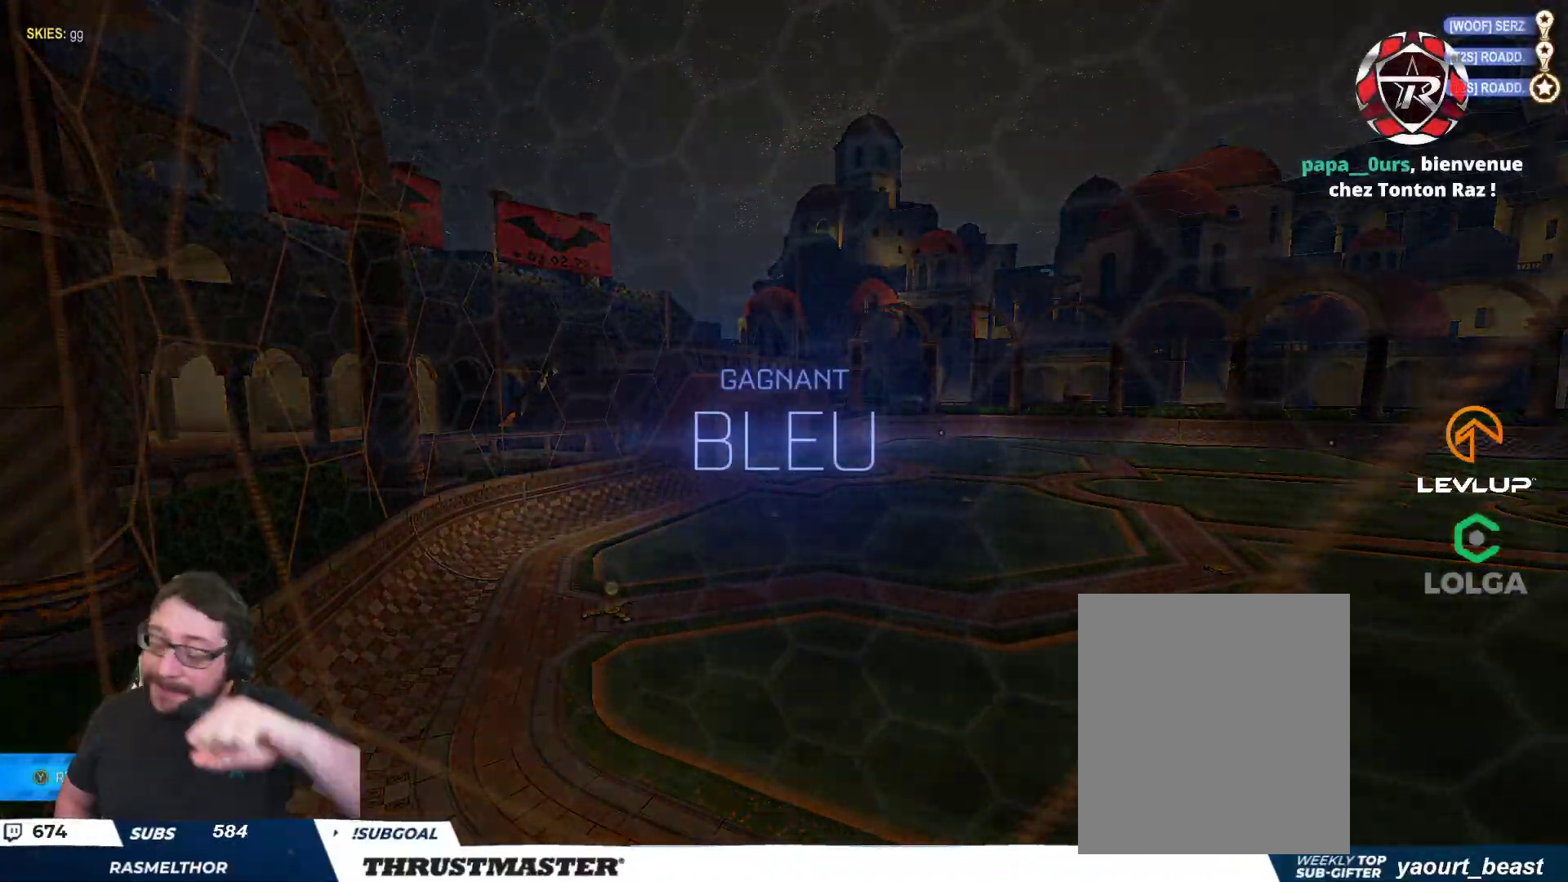
{"buttons": ["R2"], "left_stick": "center", "right_stick": "center", "events": []}
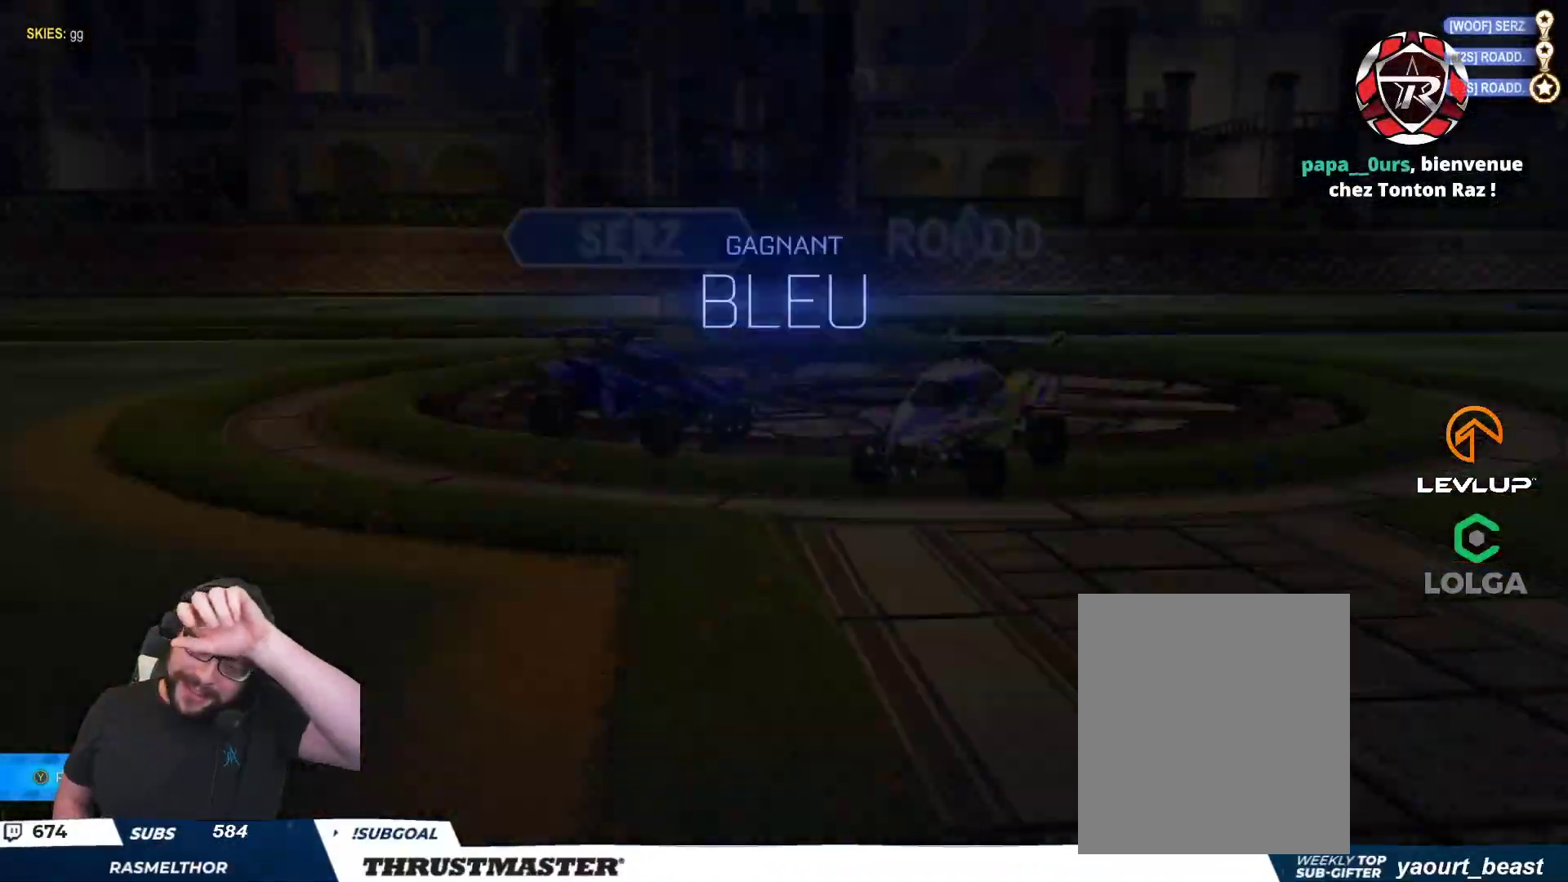
{"buttons": [], "left_stick": "center", "right_stick": "center", "events": [[67, "R2", "up"]]}
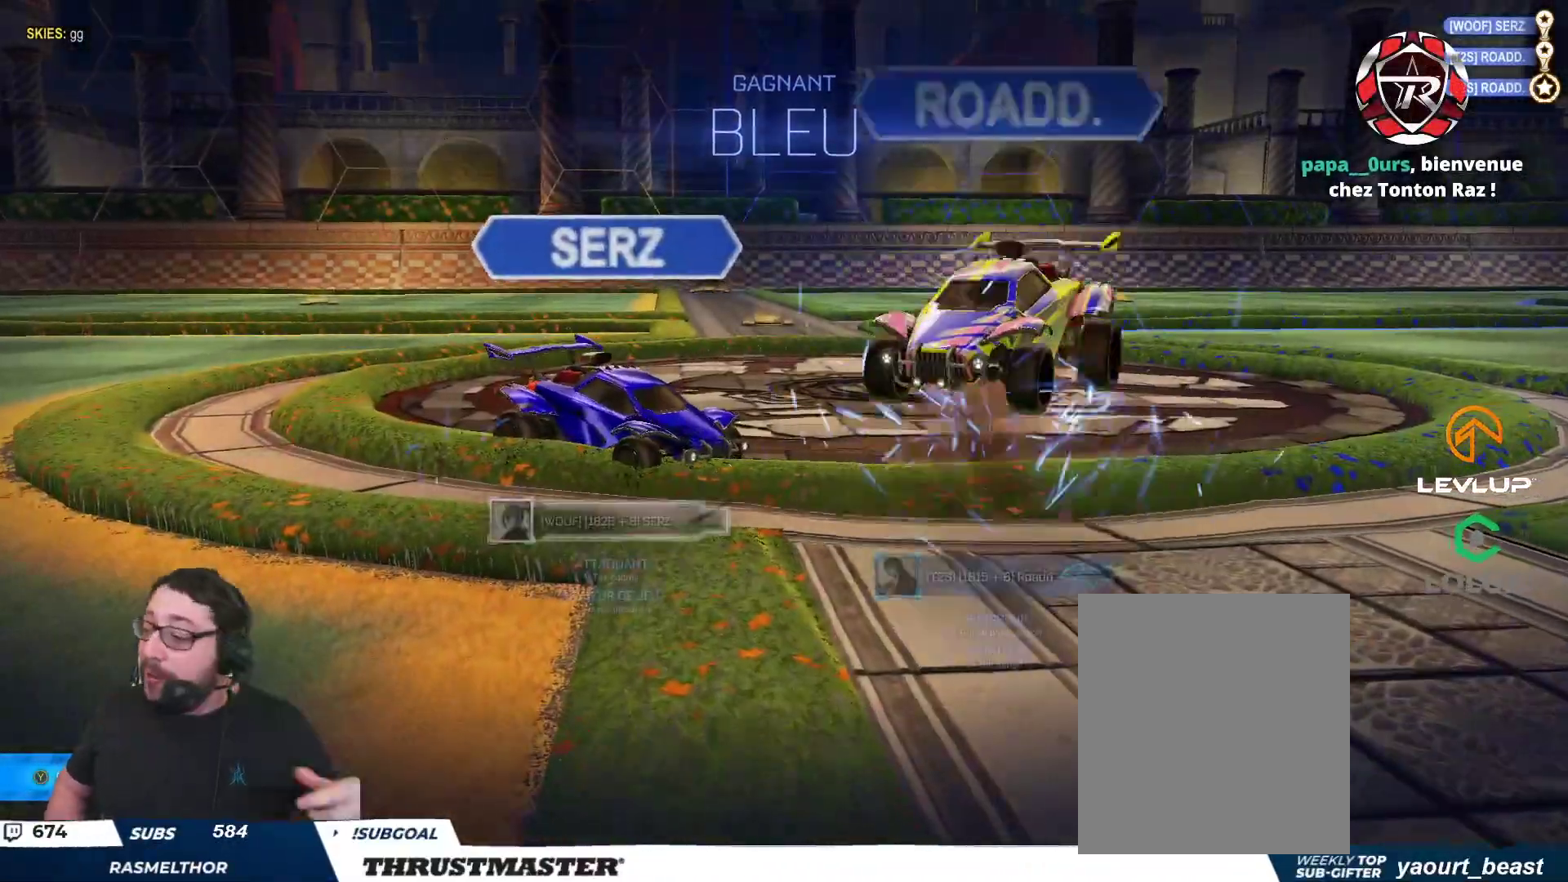
{"buttons": [], "left_stick": "center", "right_stick": "center", "events": []}
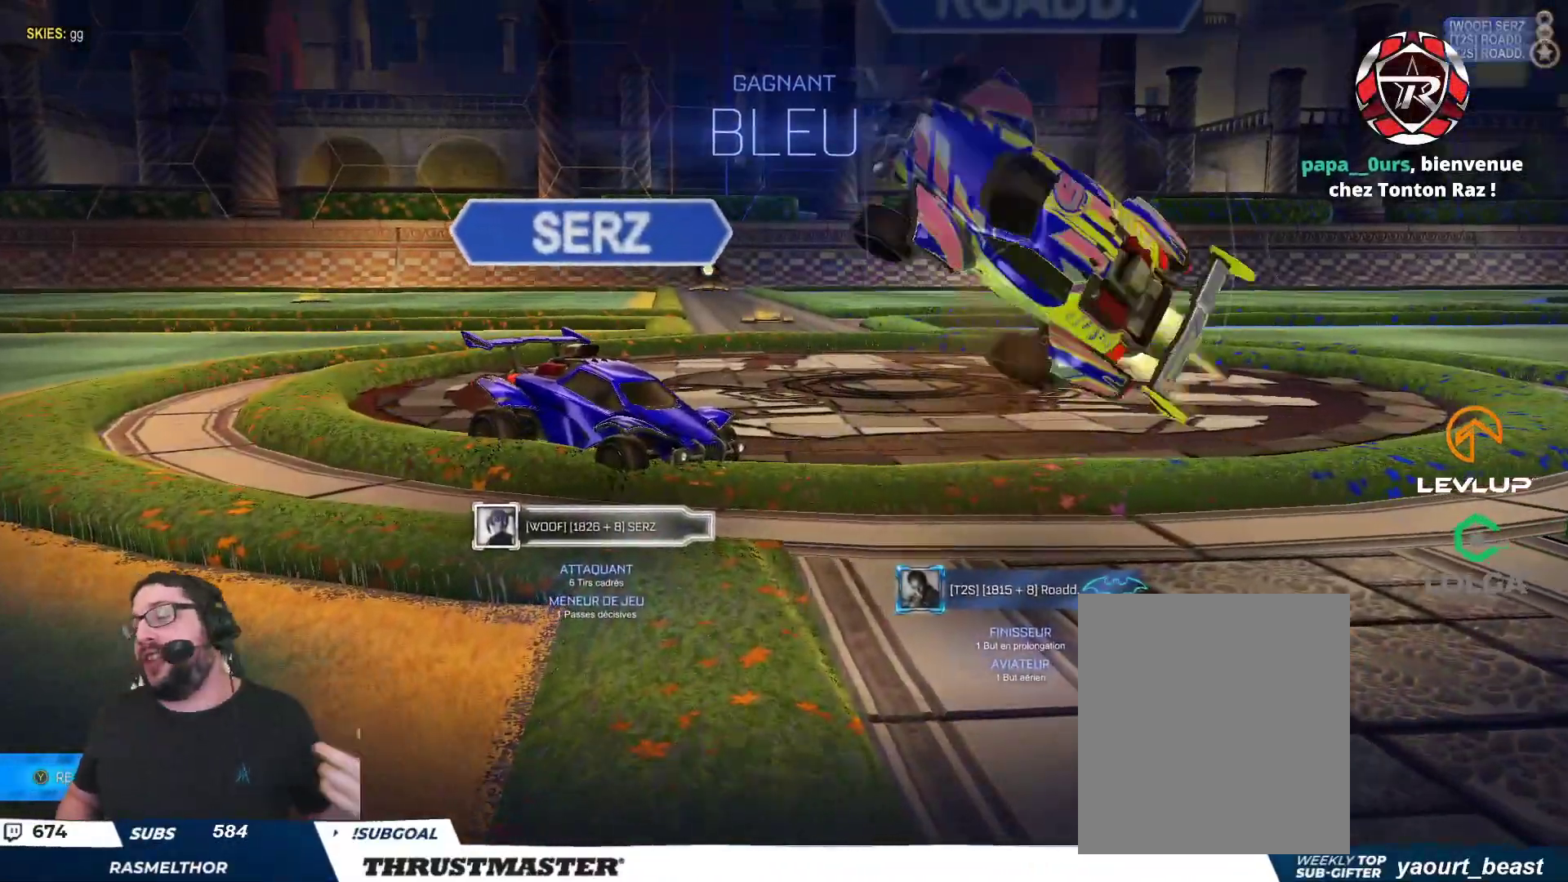
{"buttons": [], "left_stick": "center", "right_stick": "center", "events": []}
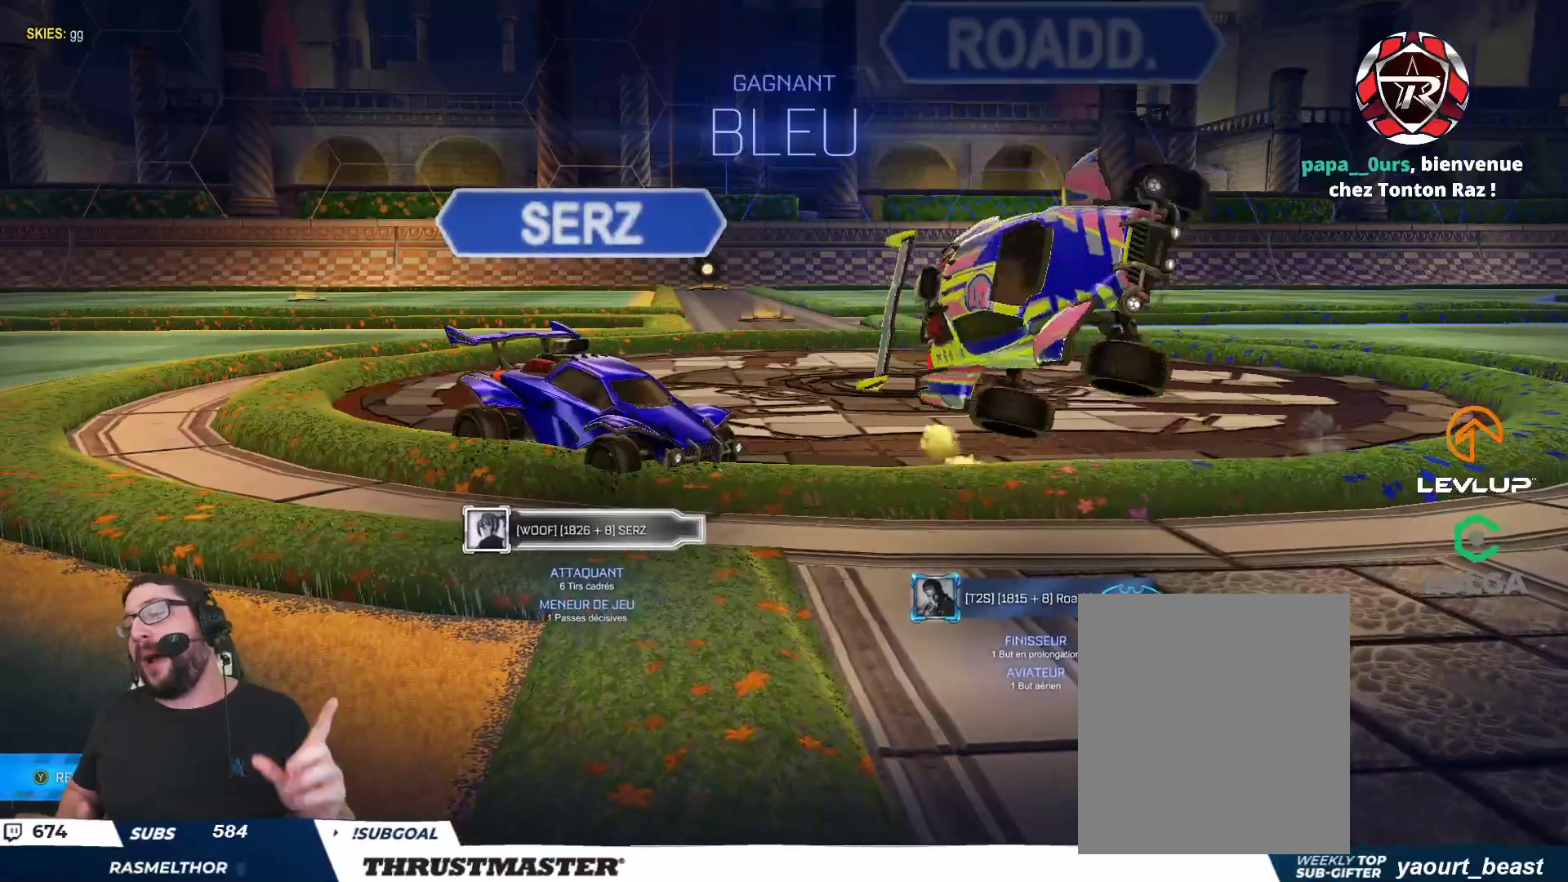
{"buttons": [], "left_stick": "center", "right_stick": "center", "events": []}
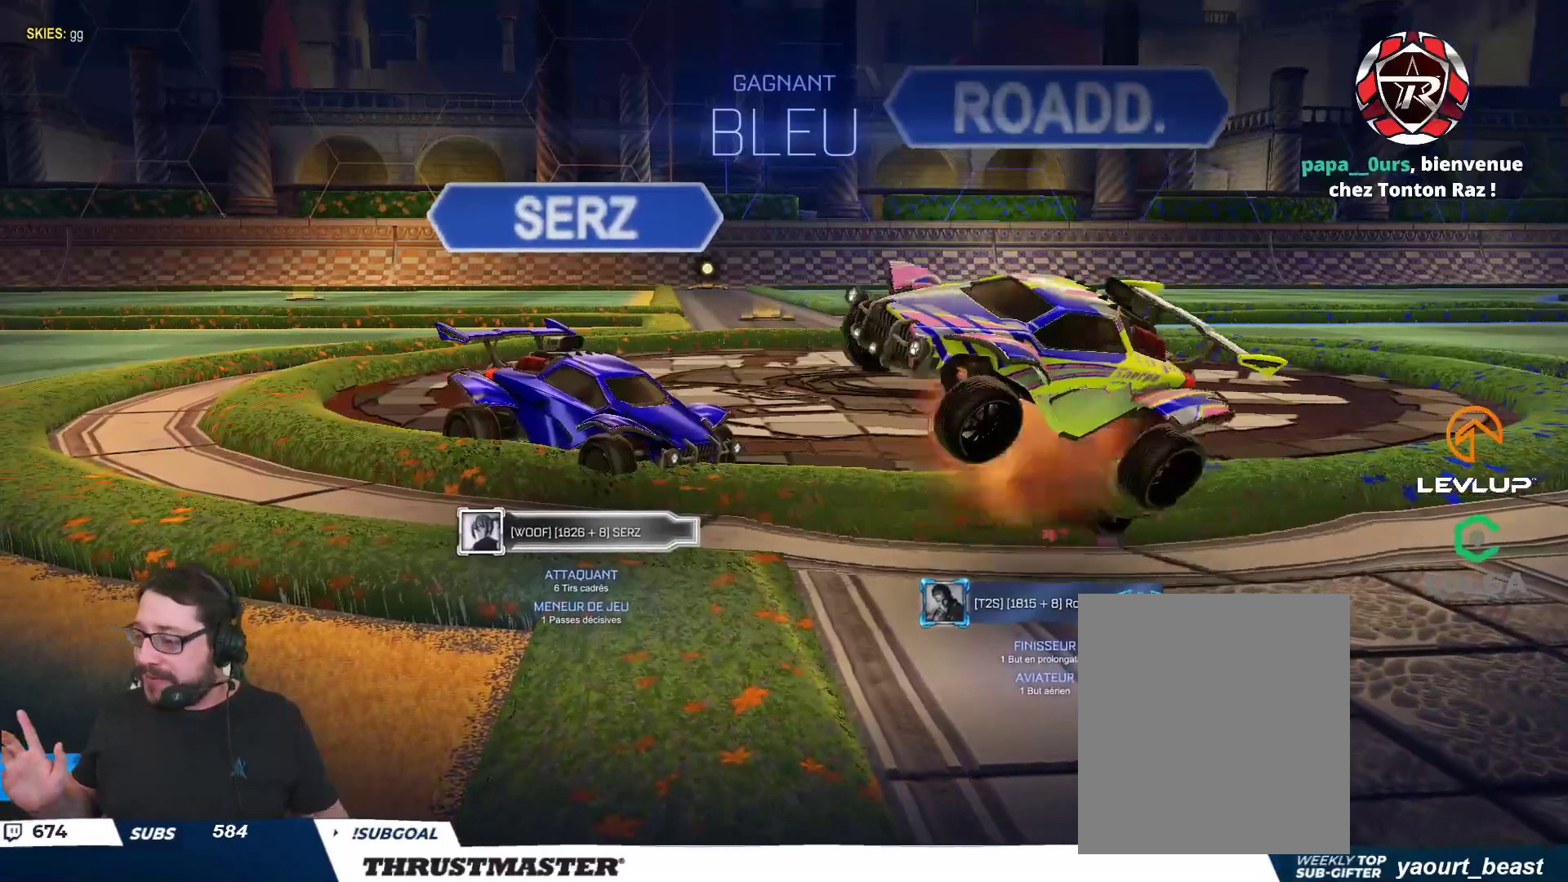
{"buttons": [], "left_stick": "center", "right_stick": "center", "events": []}
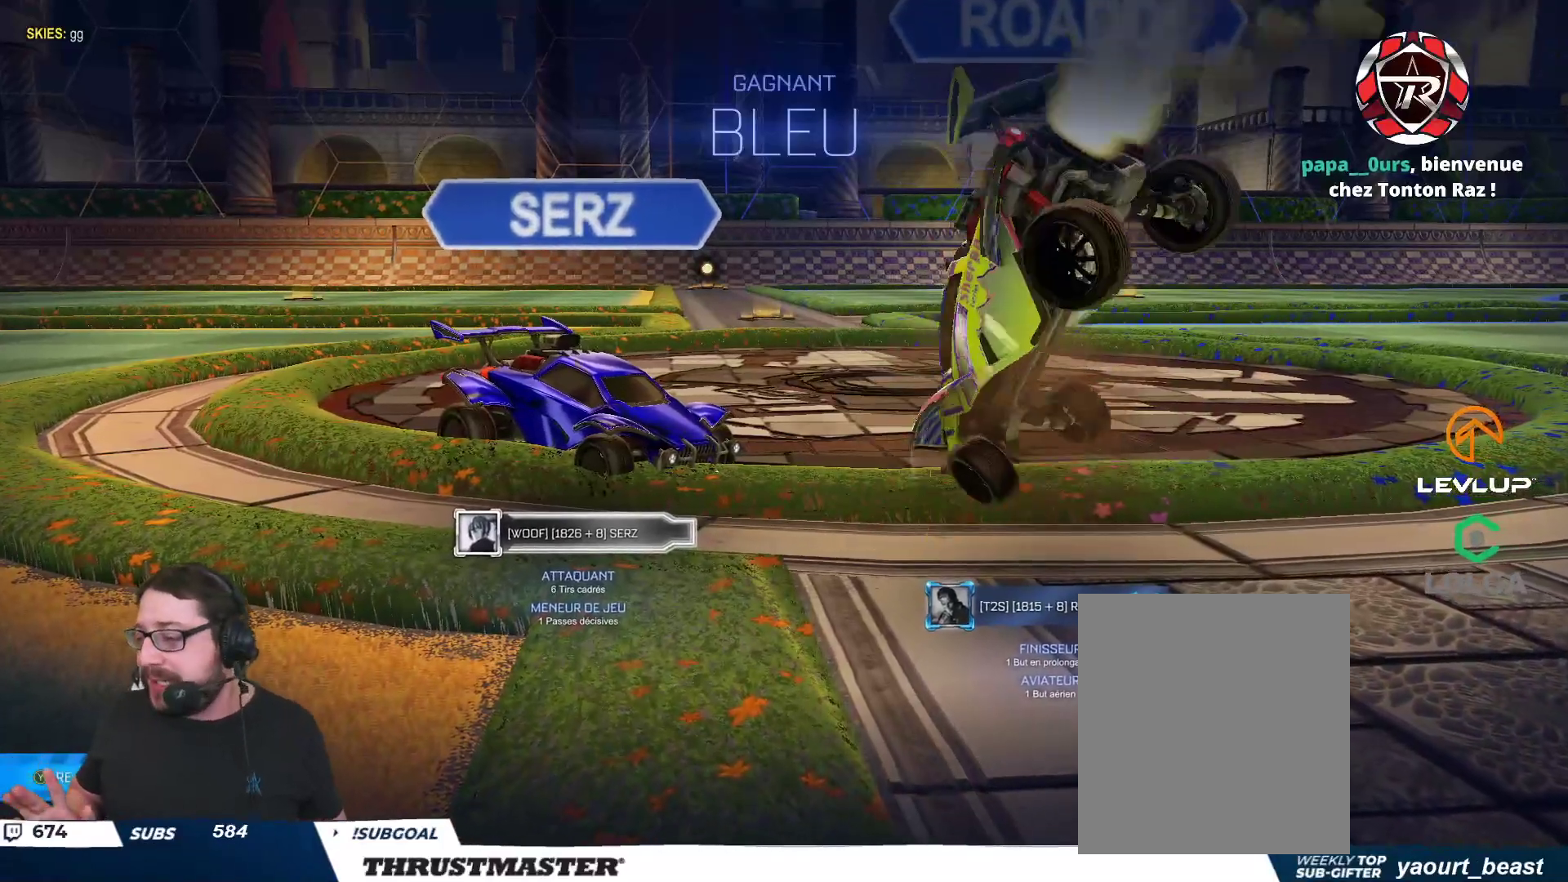
{"buttons": [], "left_stick": "center", "right_stick": "center", "events": []}
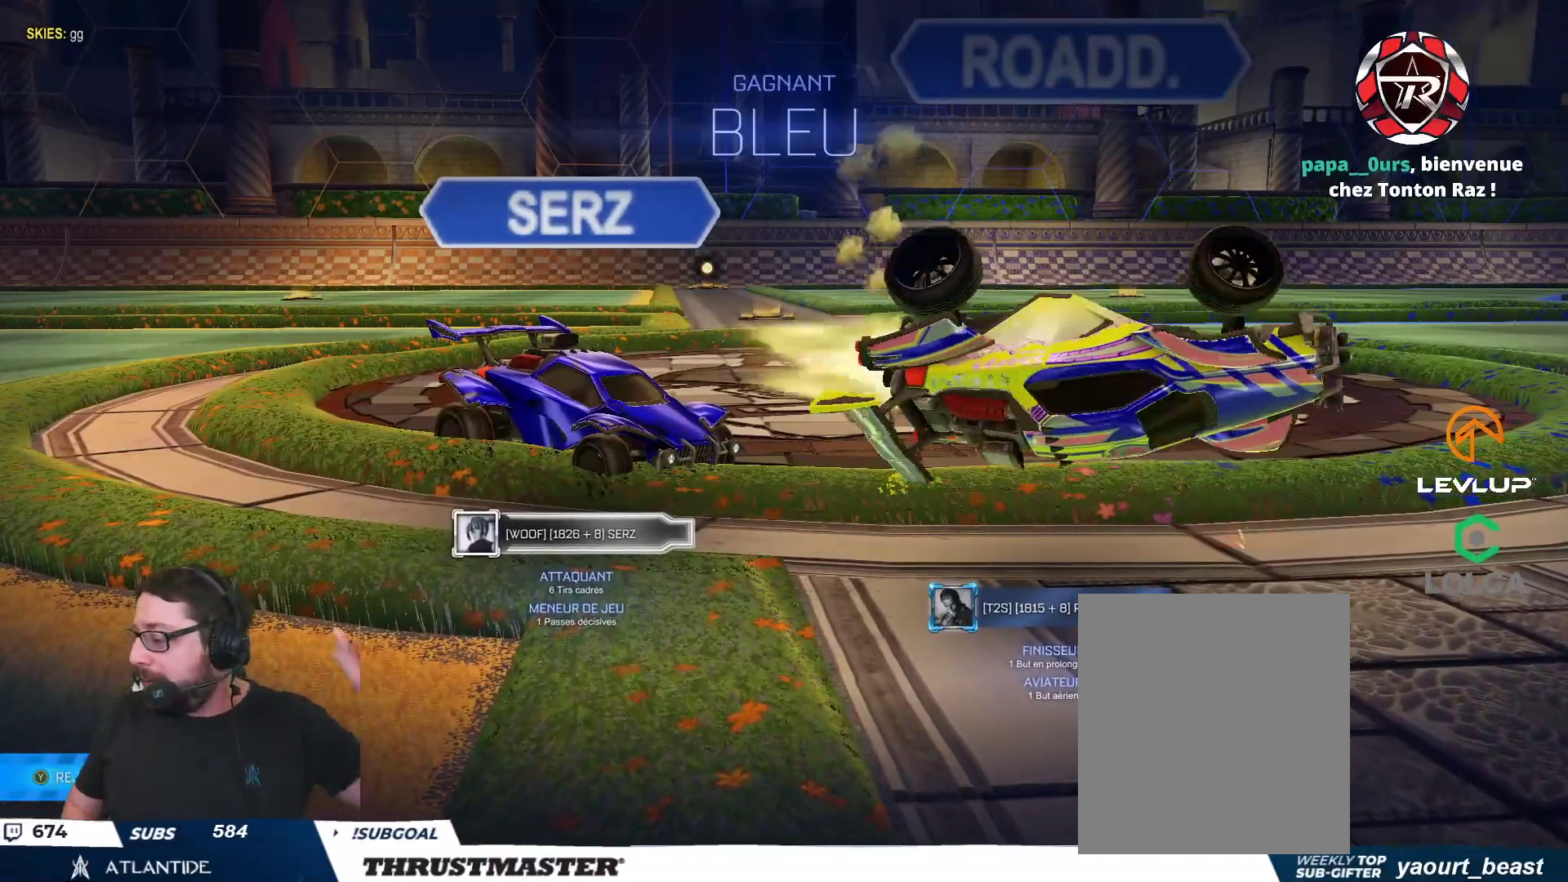
{"buttons": [], "left_stick": "center", "right_stick": "center", "events": []}
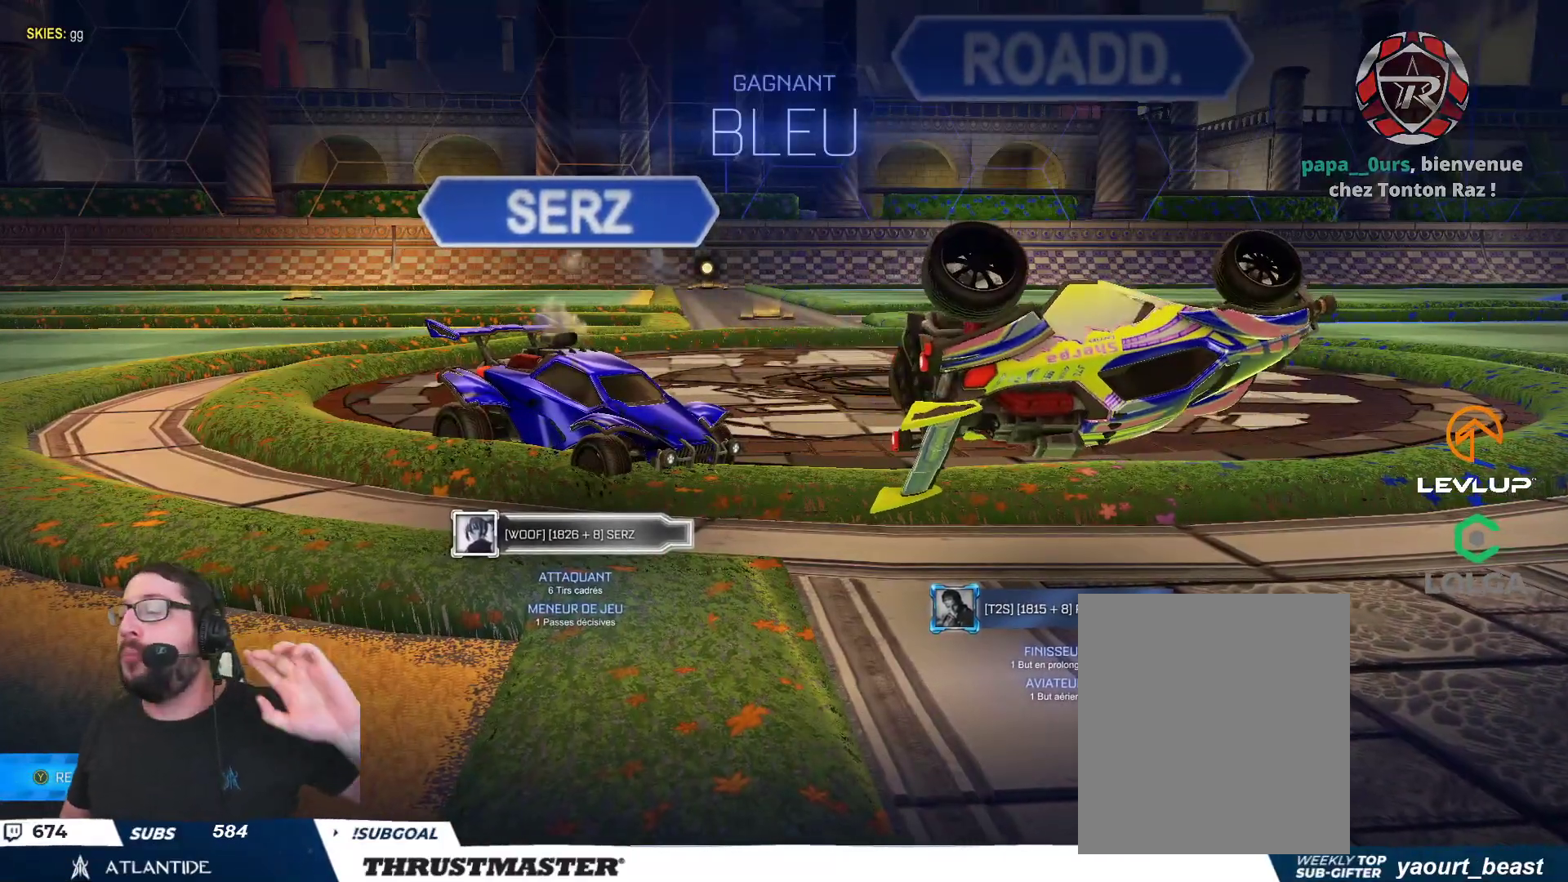
{"buttons": [], "left_stick": "center", "right_stick": "center", "events": []}
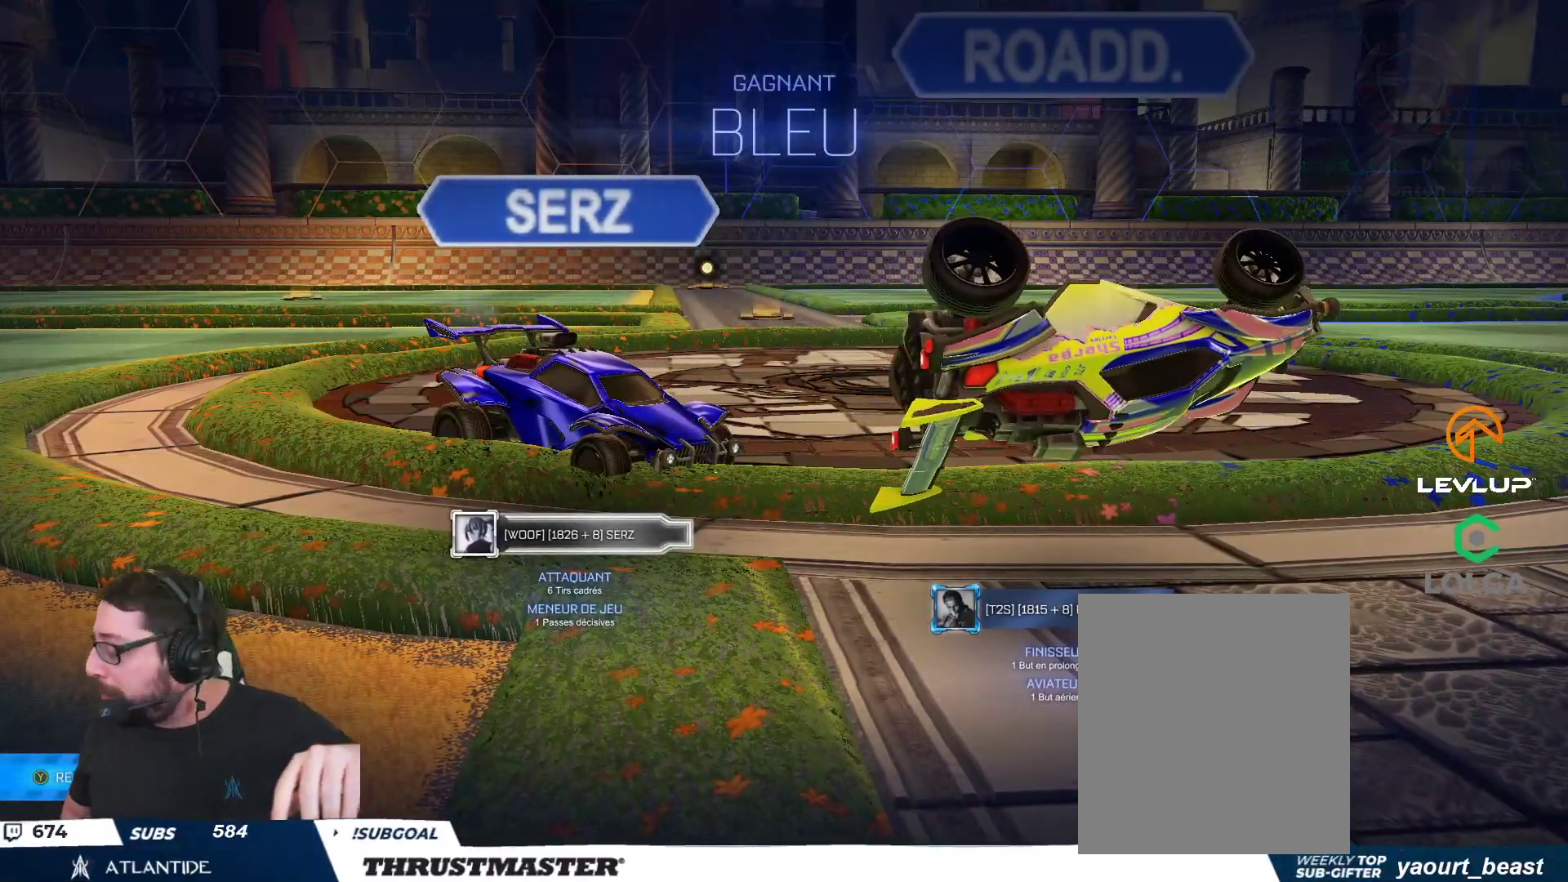
{"buttons": [], "left_stick": "center", "right_stick": "center", "events": []}
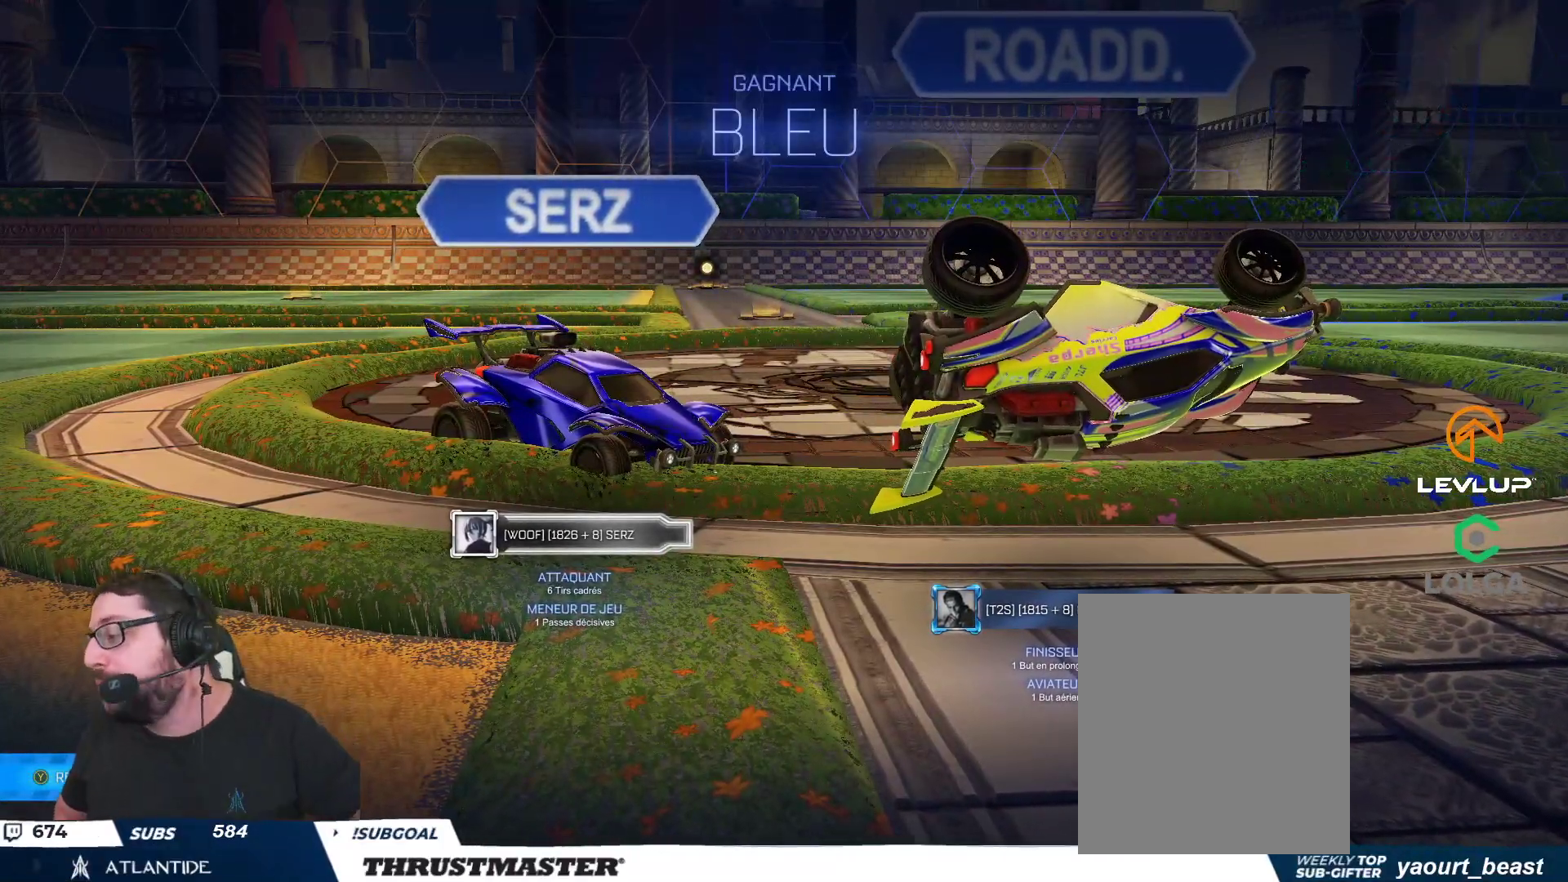
{"buttons": [], "left_stick": "center", "right_stick": "center", "events": []}
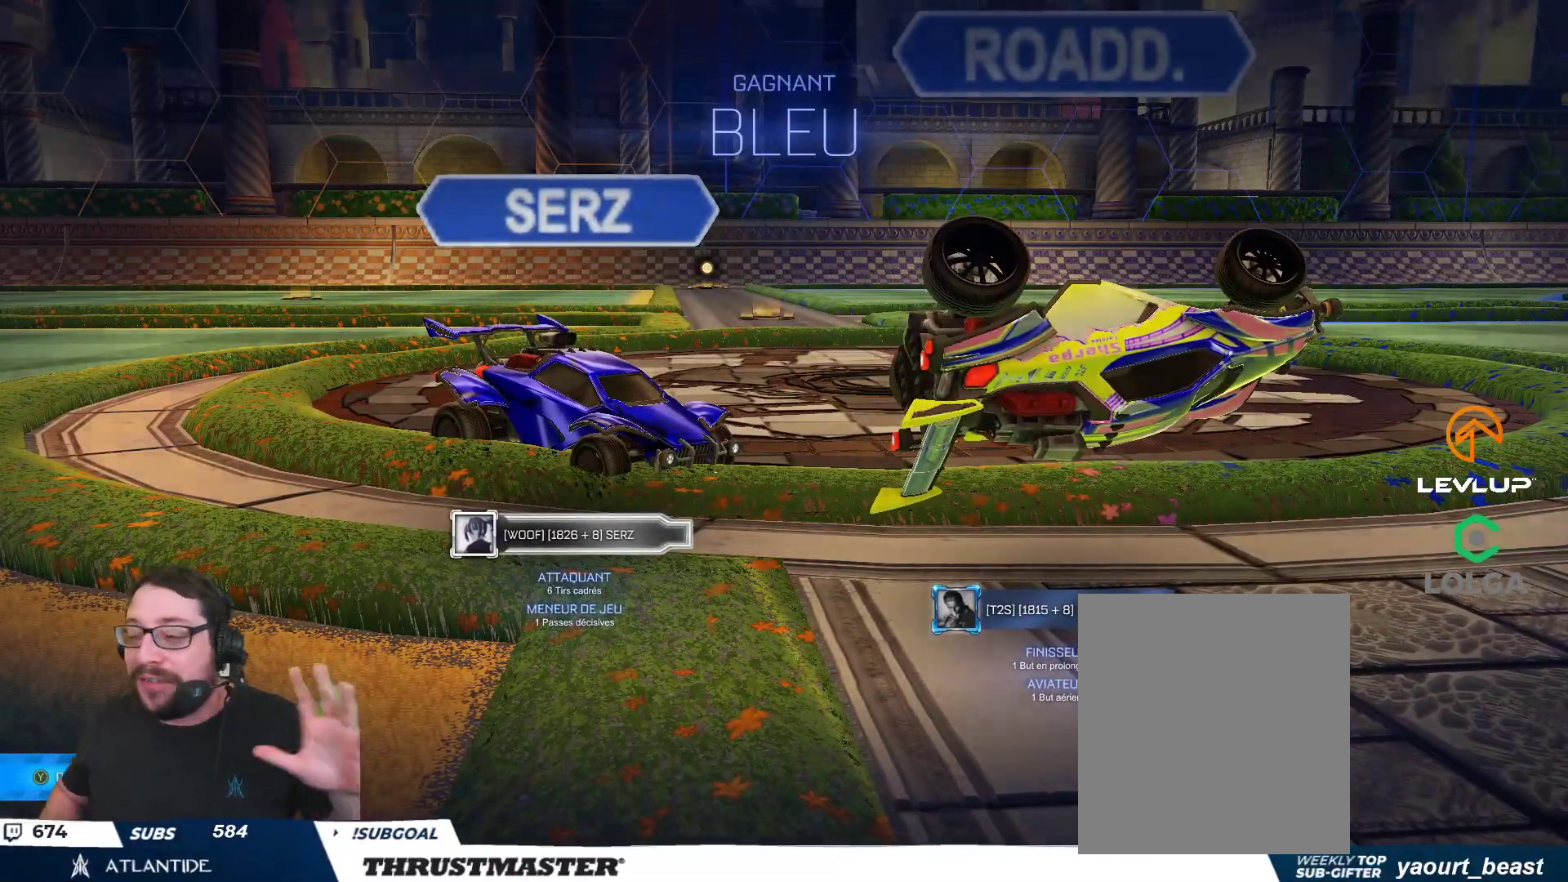
{"buttons": [], "left_stick": "center", "right_stick": "center", "events": []}
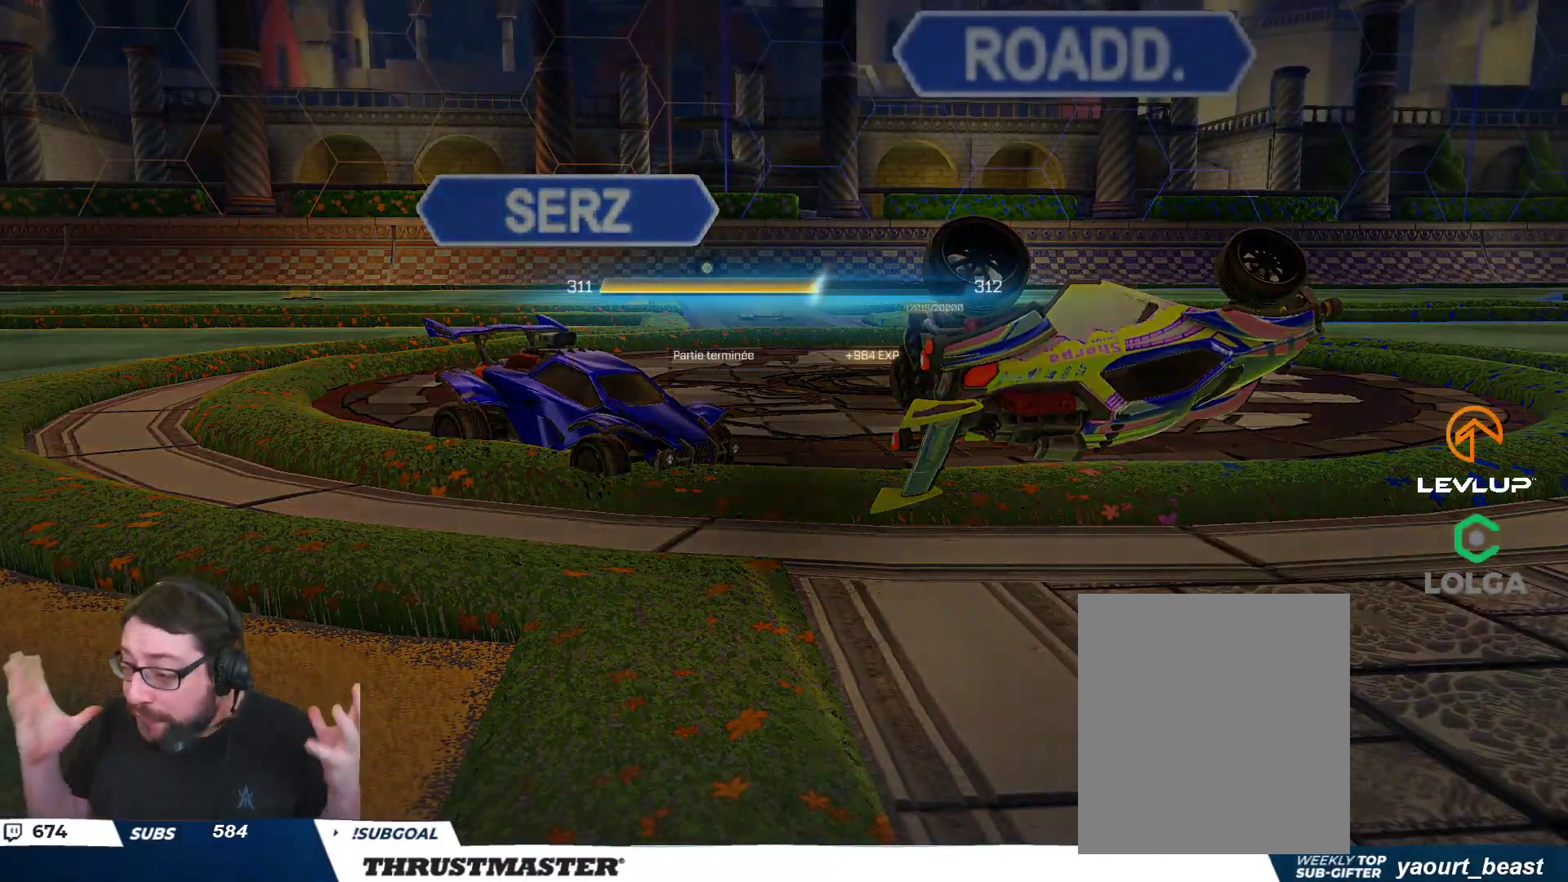
{"buttons": ["R2"], "left_stick": "center", "right_stick": "center", "events": [[417, "R2", "down"]]}
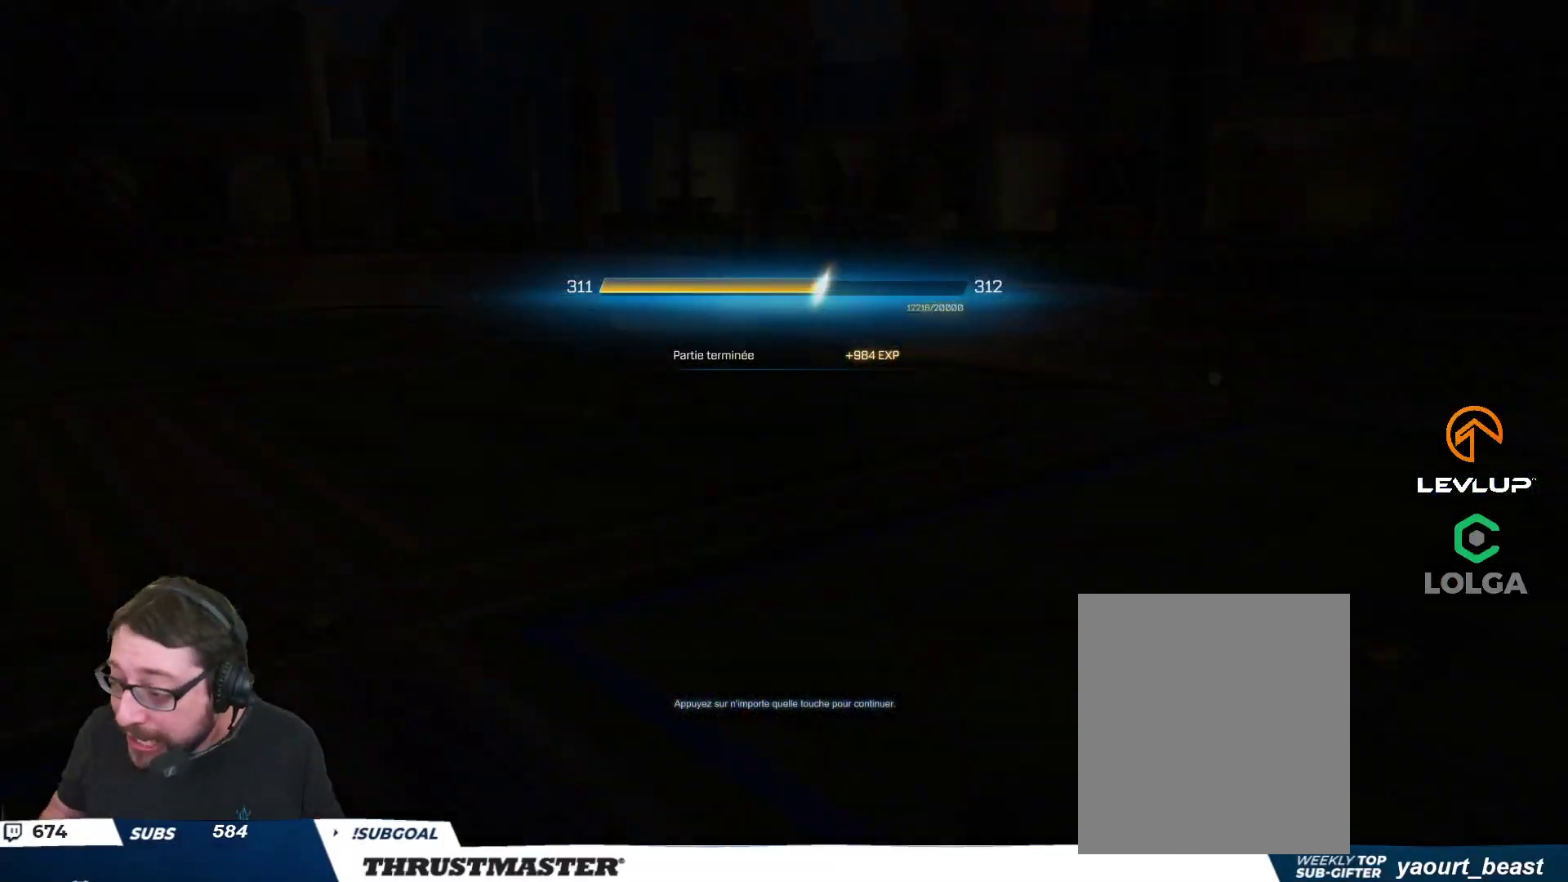
{"buttons": ["R2"], "left_stick": "center", "right_stick": "center", "events": [[383, "R2", "up"], [483, "R2", "down"]]}
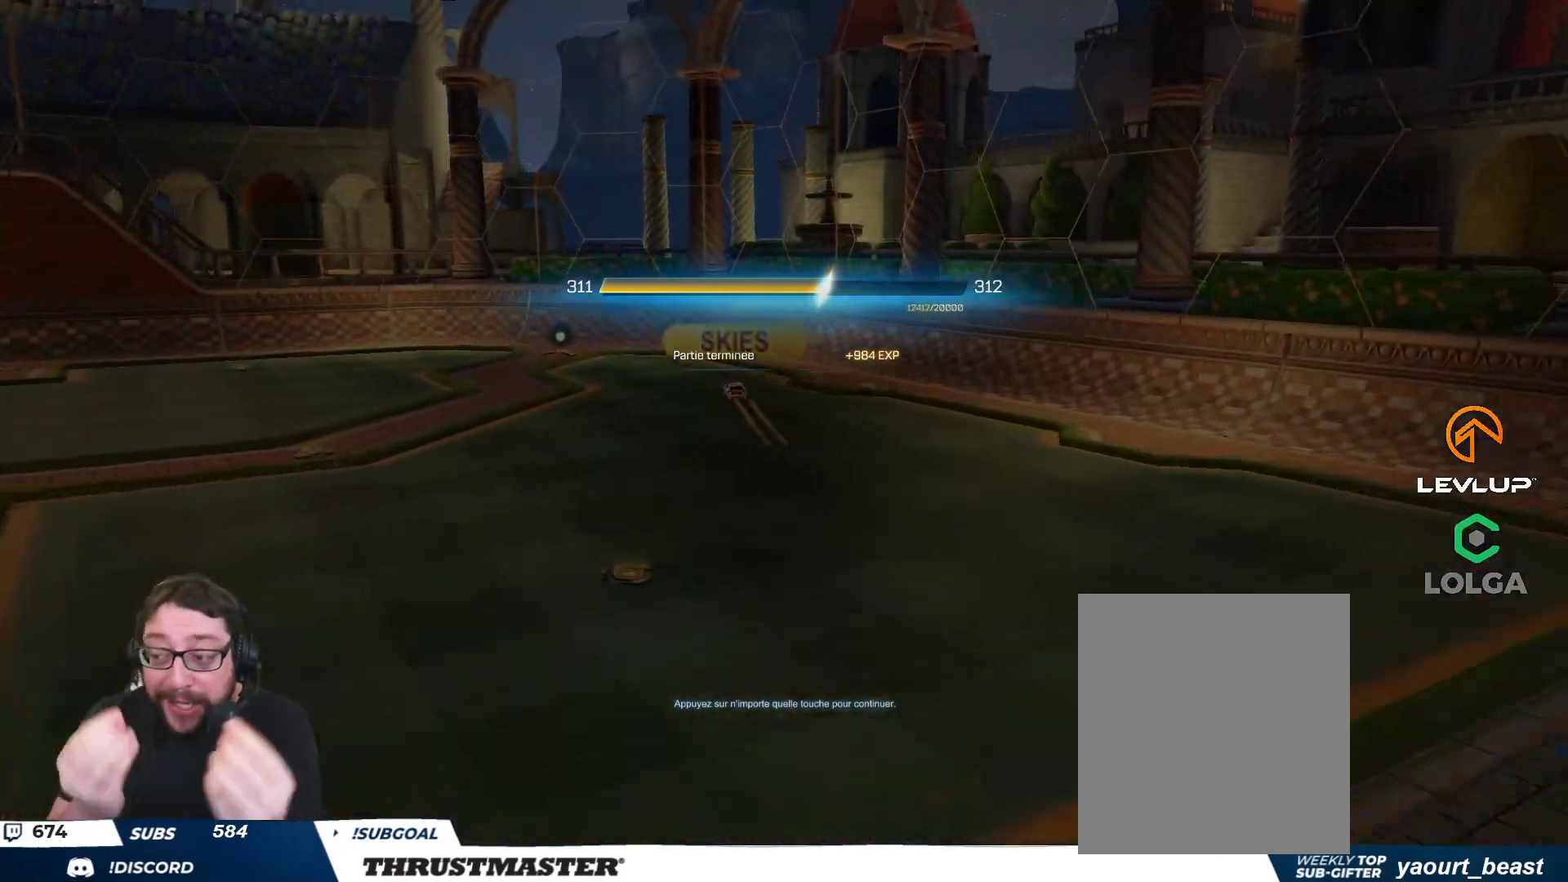
{"buttons": ["R2"], "left_stick": "center", "right_stick": "center", "events": []}
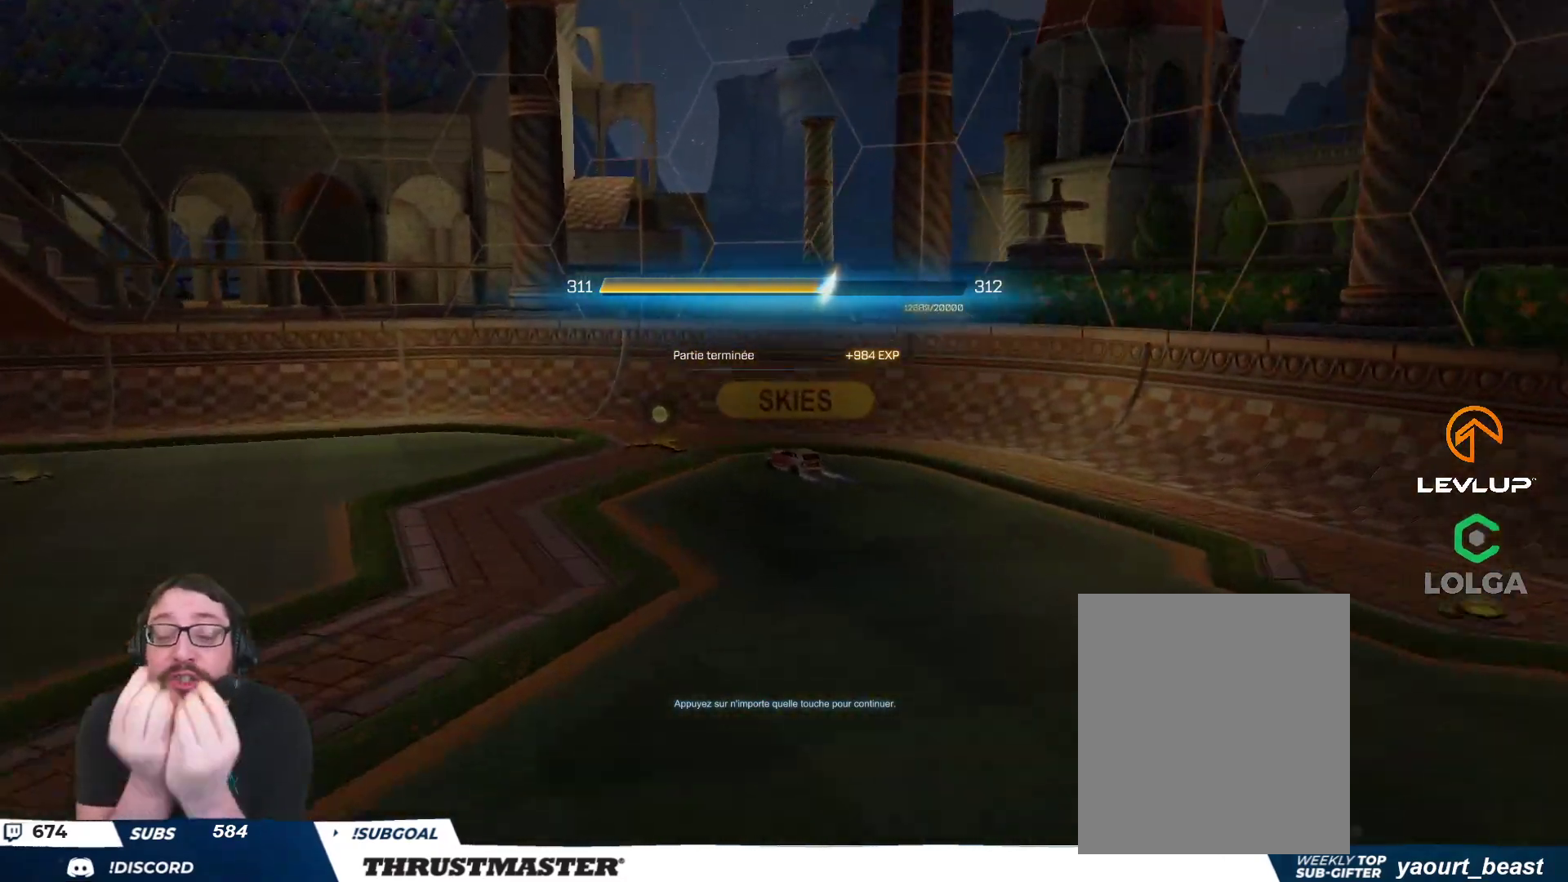
{"buttons": [], "left_stick": "center", "right_stick": "center", "events": [[467, "R2", "up"]]}
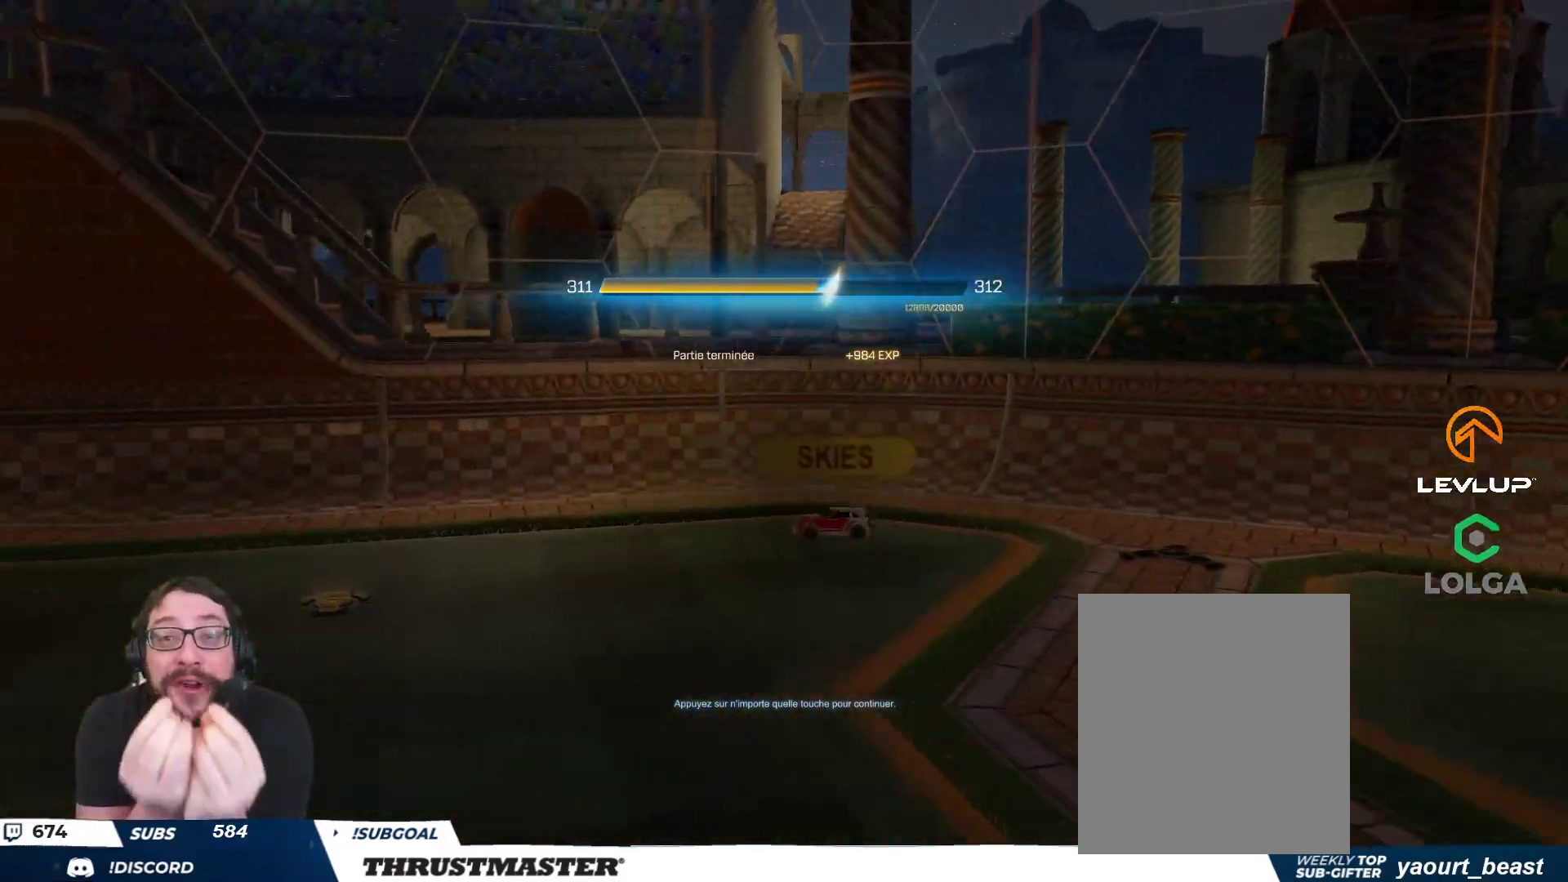
{"buttons": ["R2"], "left_stick": "center", "right_stick": "center", "events": [[217, "R2", "down"], [267, "R2", "up"], [333, "R2", "down"]]}
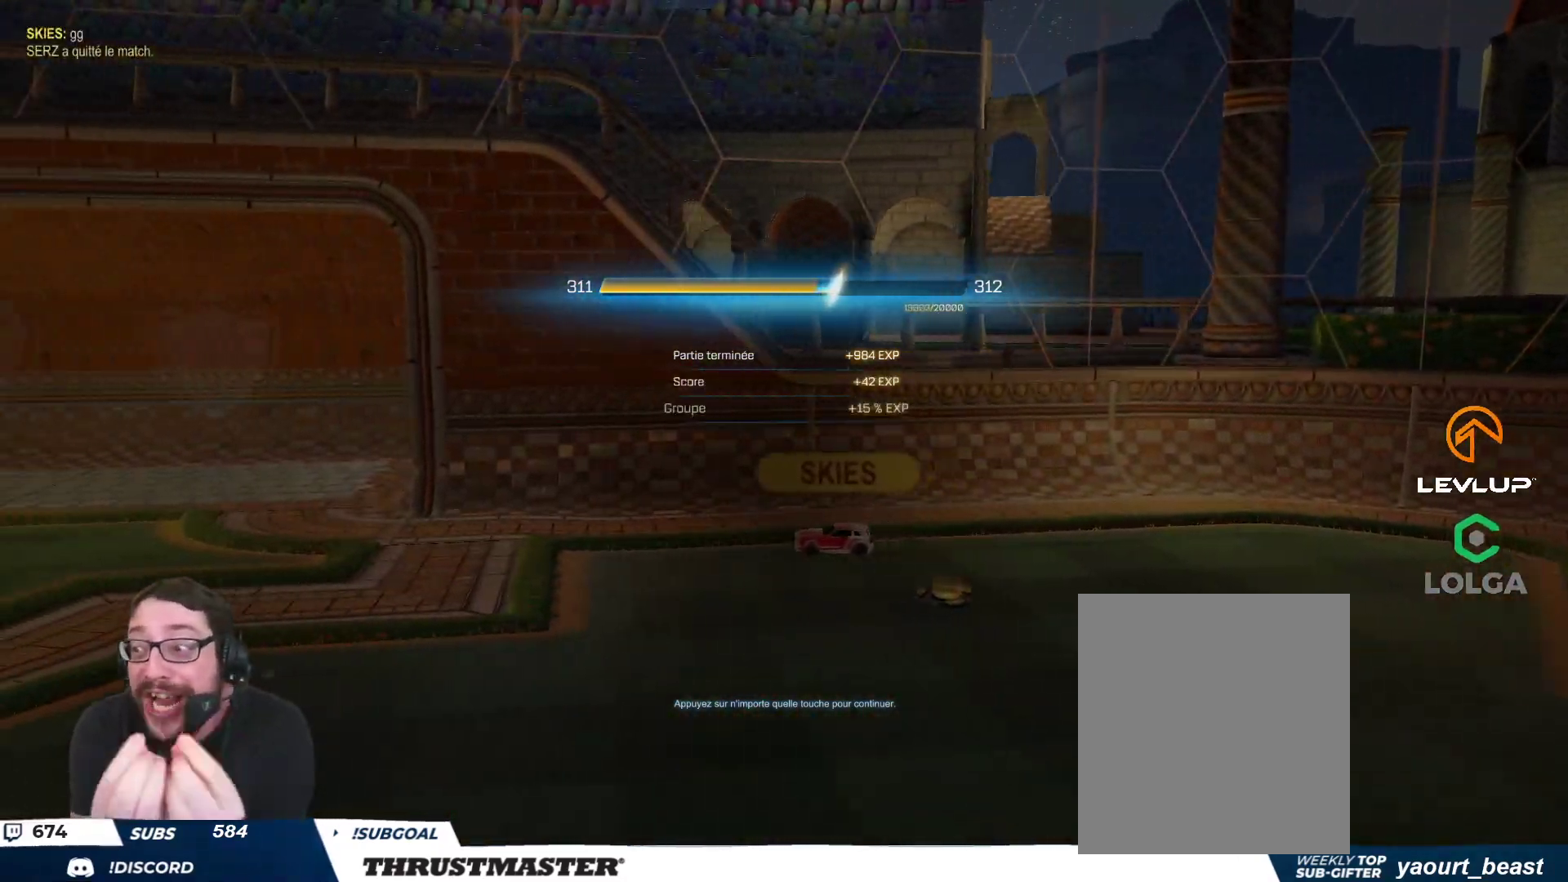
{"buttons": ["R2"], "left_stick": "center", "right_stick": "center", "events": []}
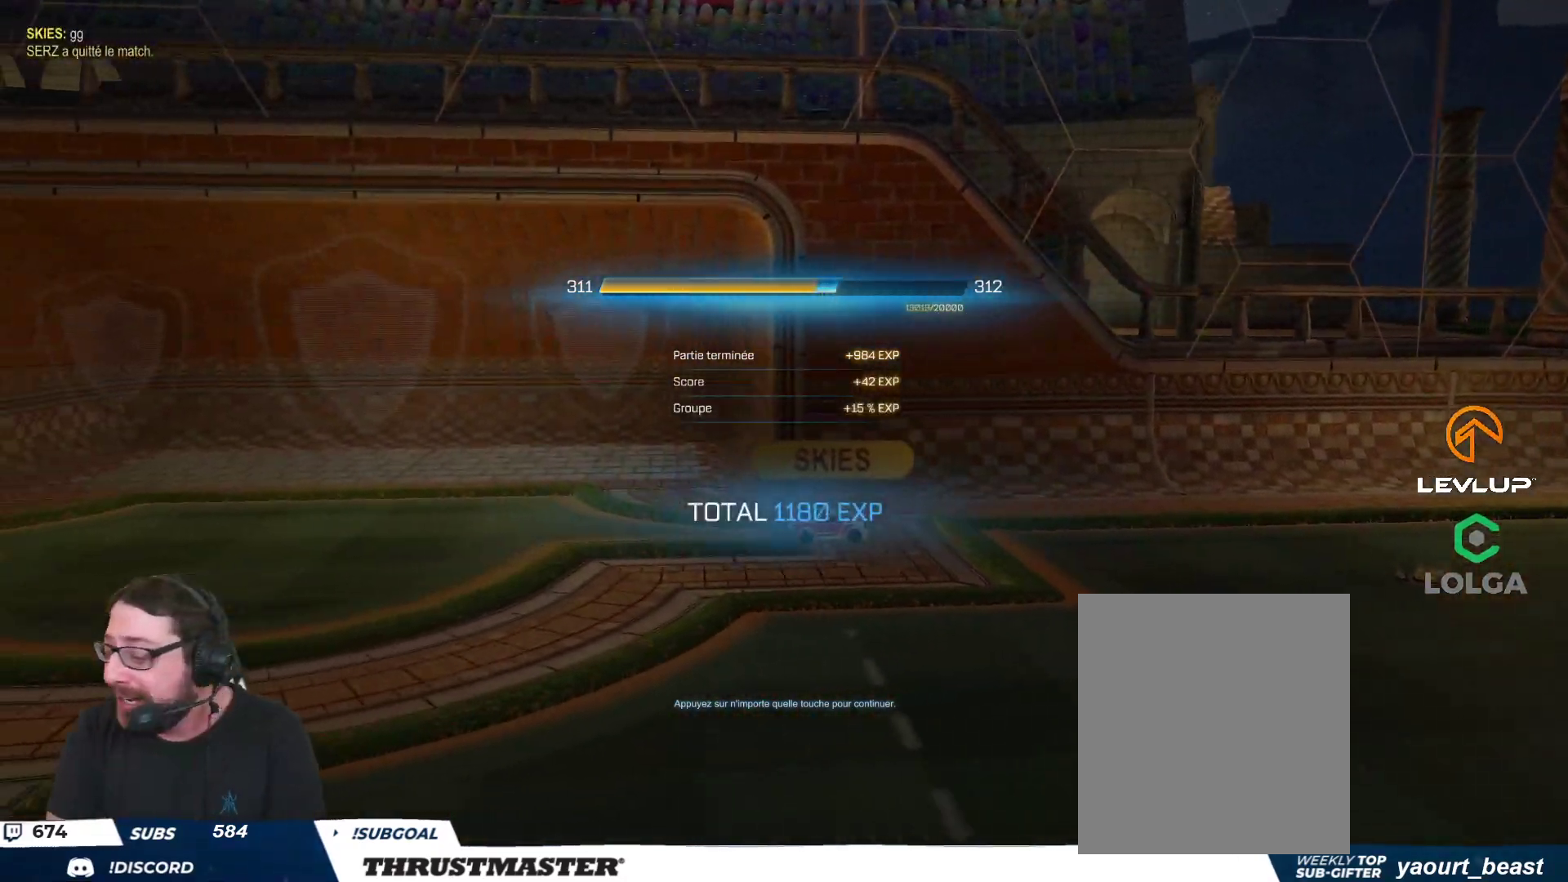
{"buttons": ["R2"], "left_stick": "center", "right_stick": "center", "events": []}
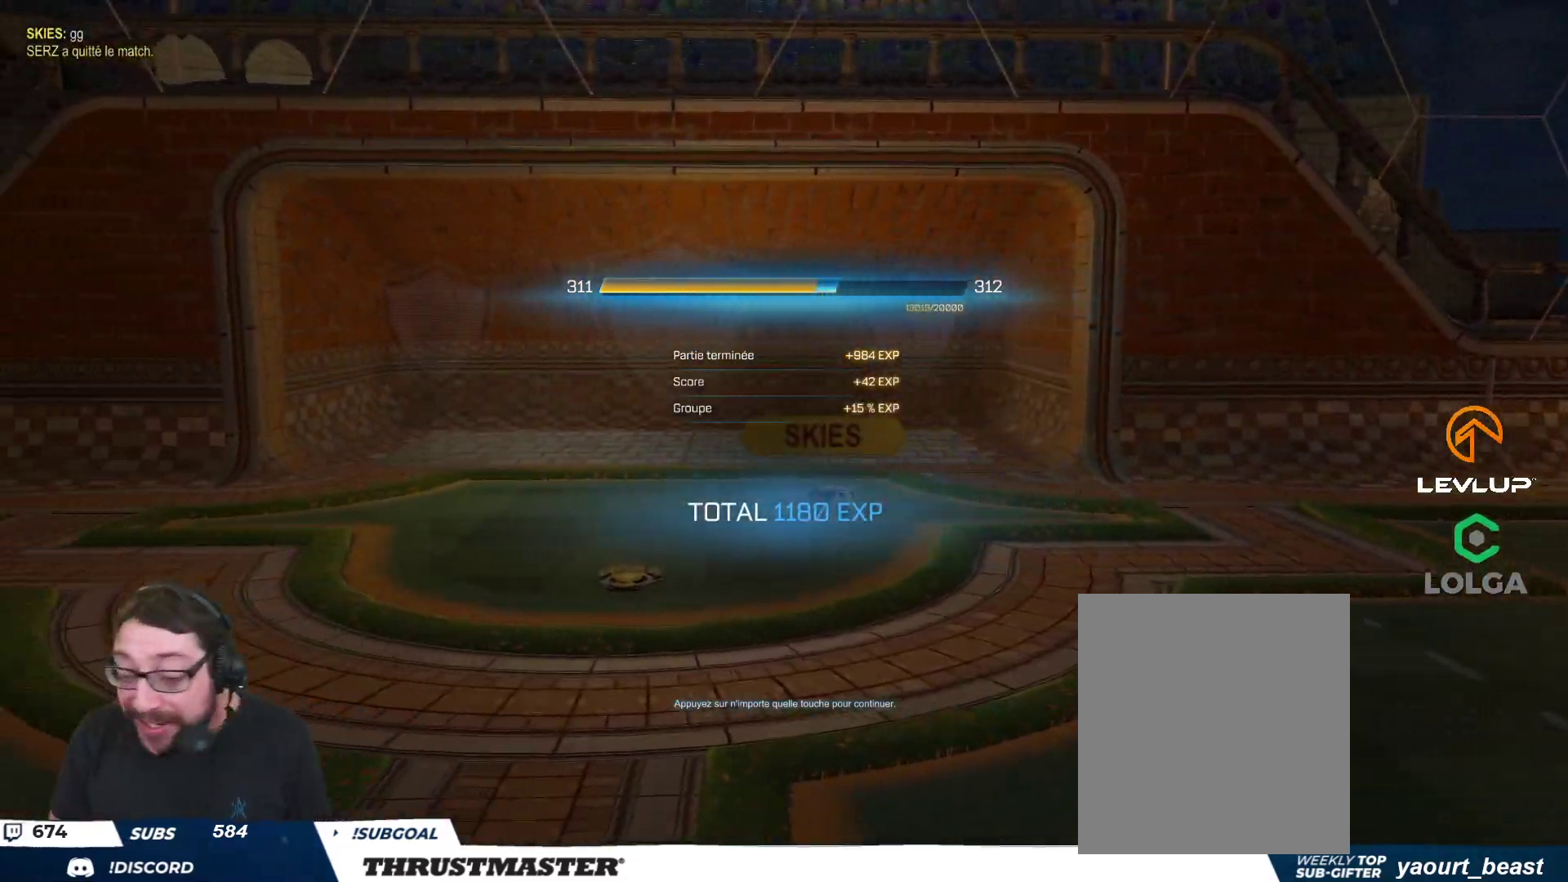
{"buttons": [], "left_stick": "center", "right_stick": "center", "events": [[33, "R2", "up"]]}
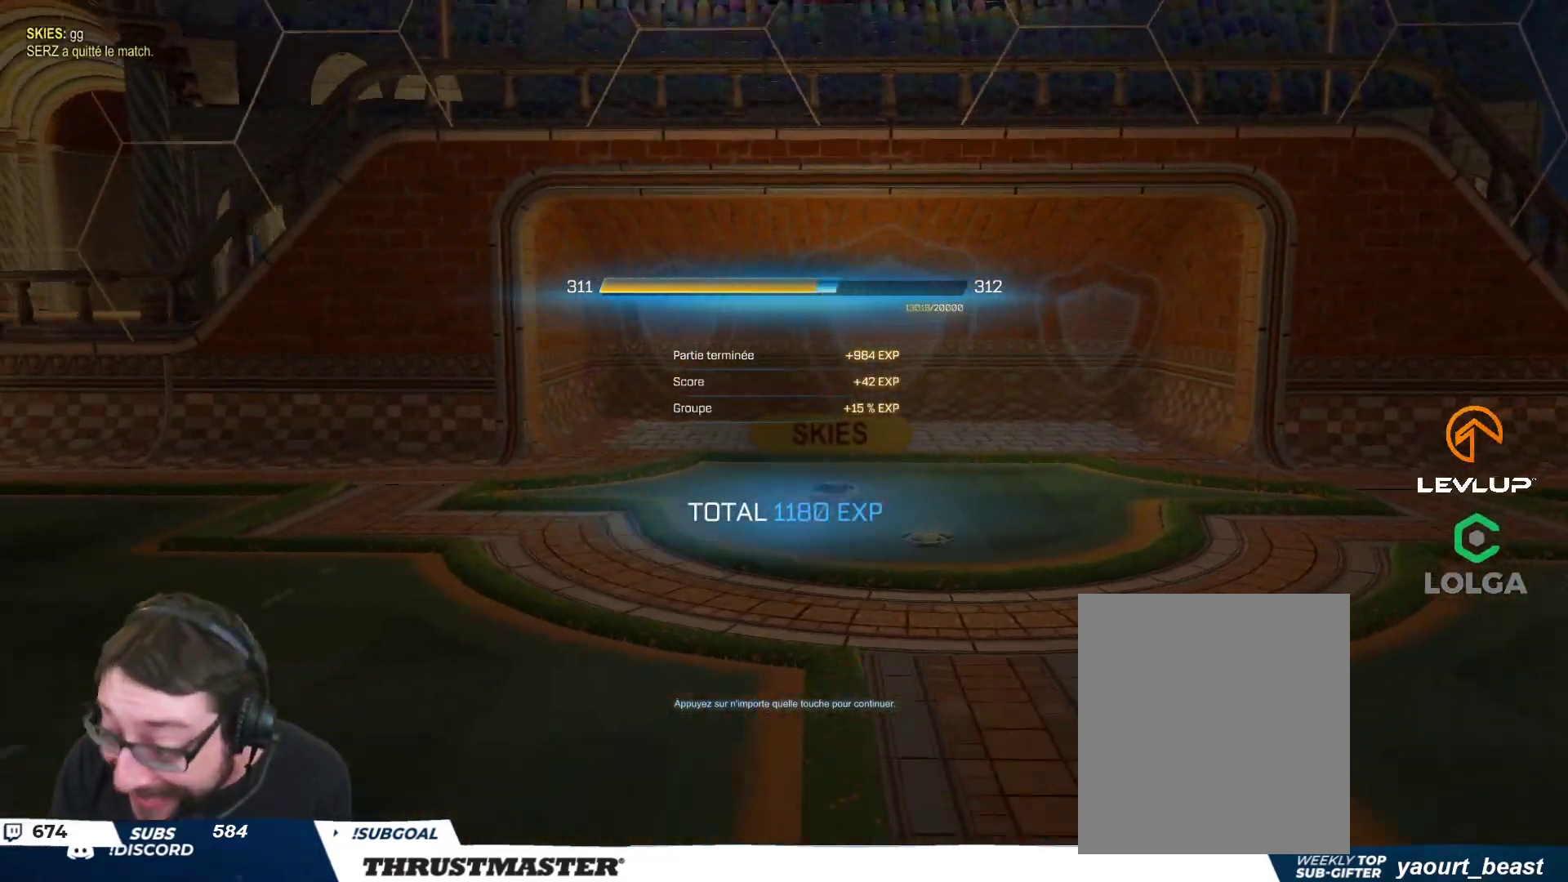
{"buttons": [], "left_stick": "center", "right_stick": "center", "events": [[233, "A", "down"], [350, "A", "up"]]}
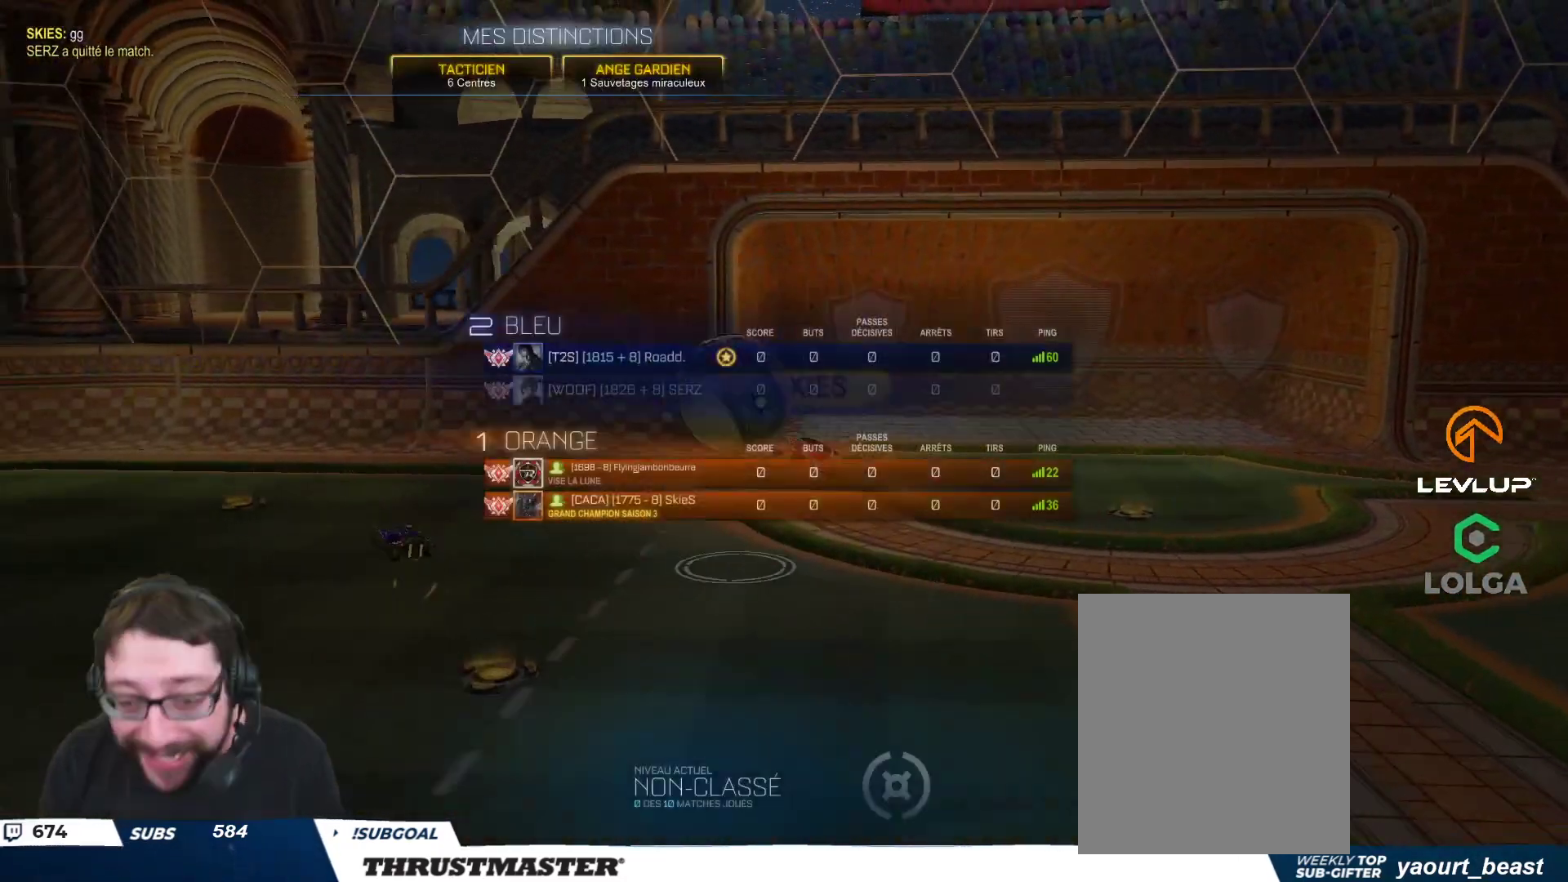
{"buttons": [], "left_stick": "center", "right_stick": "center", "events": []}
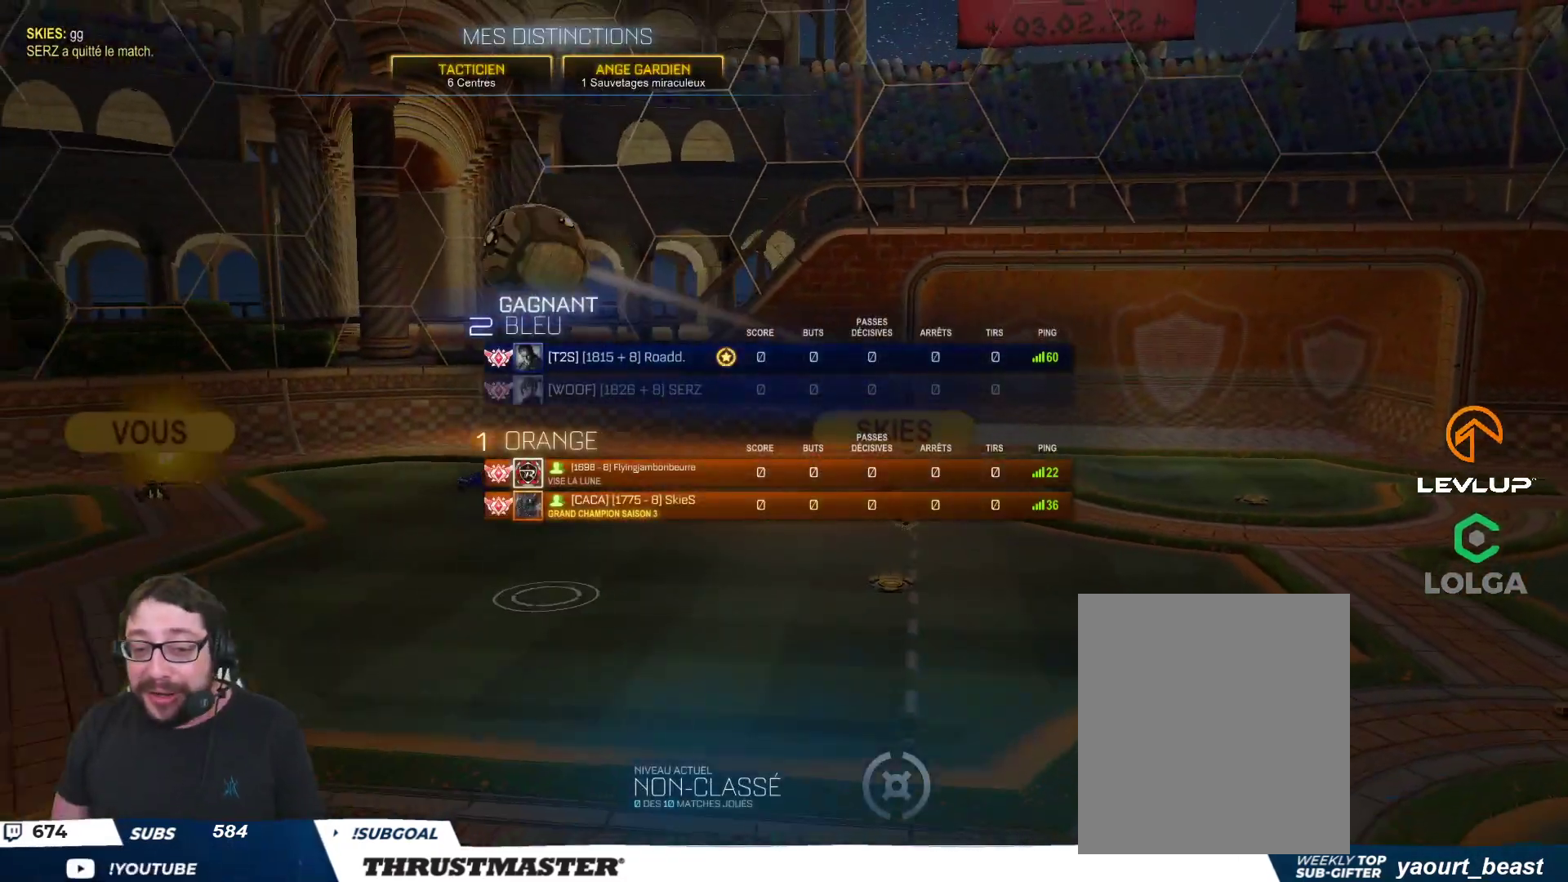
{"buttons": [], "left_stick": "center", "right_stick": "center", "events": [[17, "R2", "down"], [267, "R2", "up"]]}
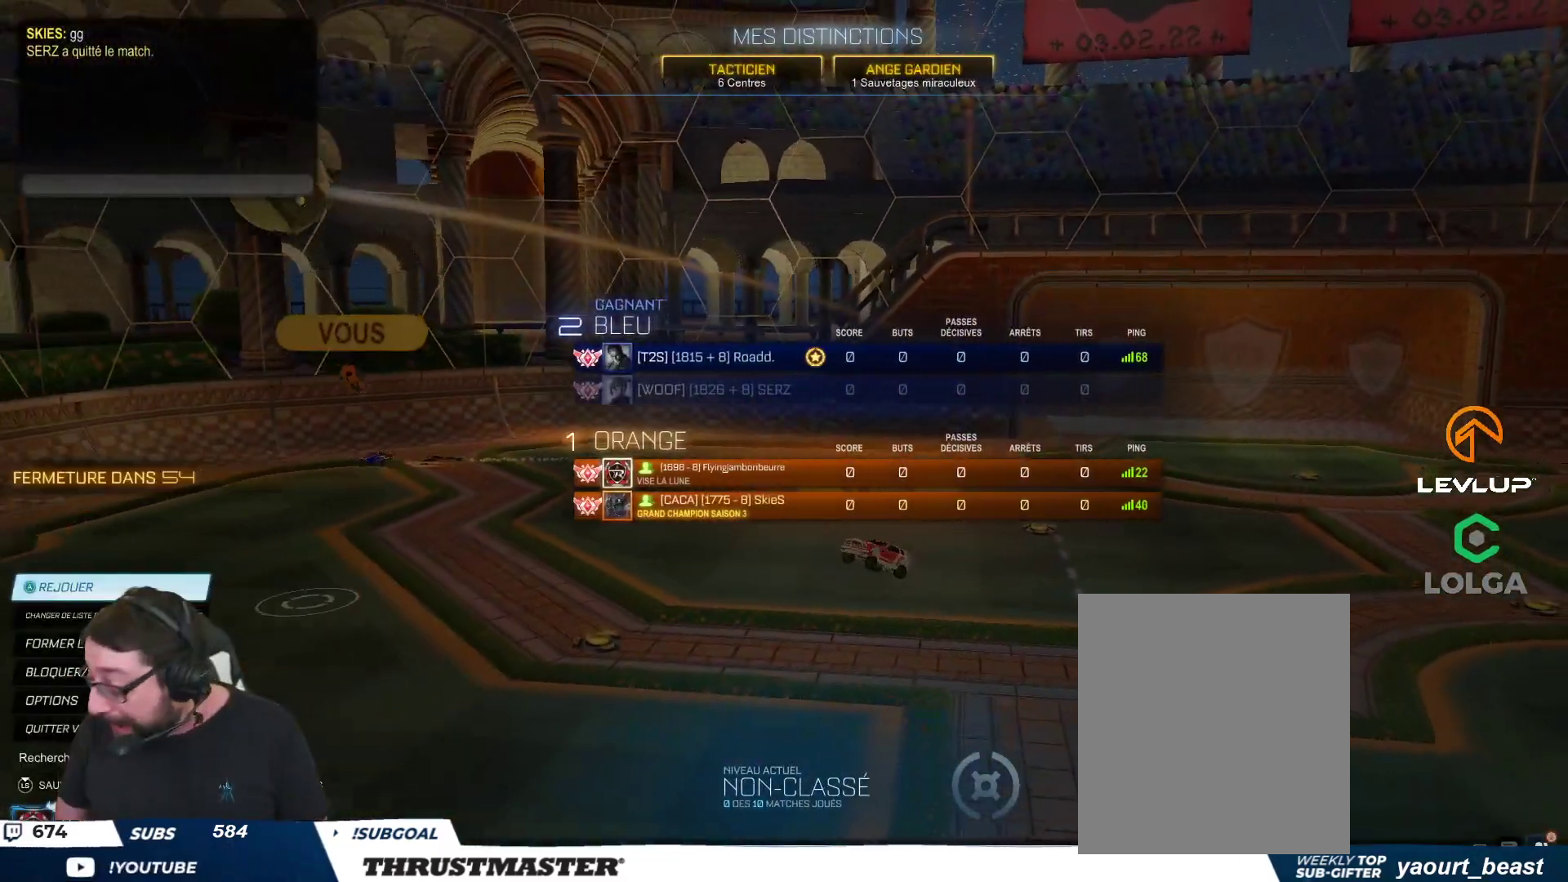
{"buttons": [], "left_stick": "center", "right_stick": "center", "events": []}
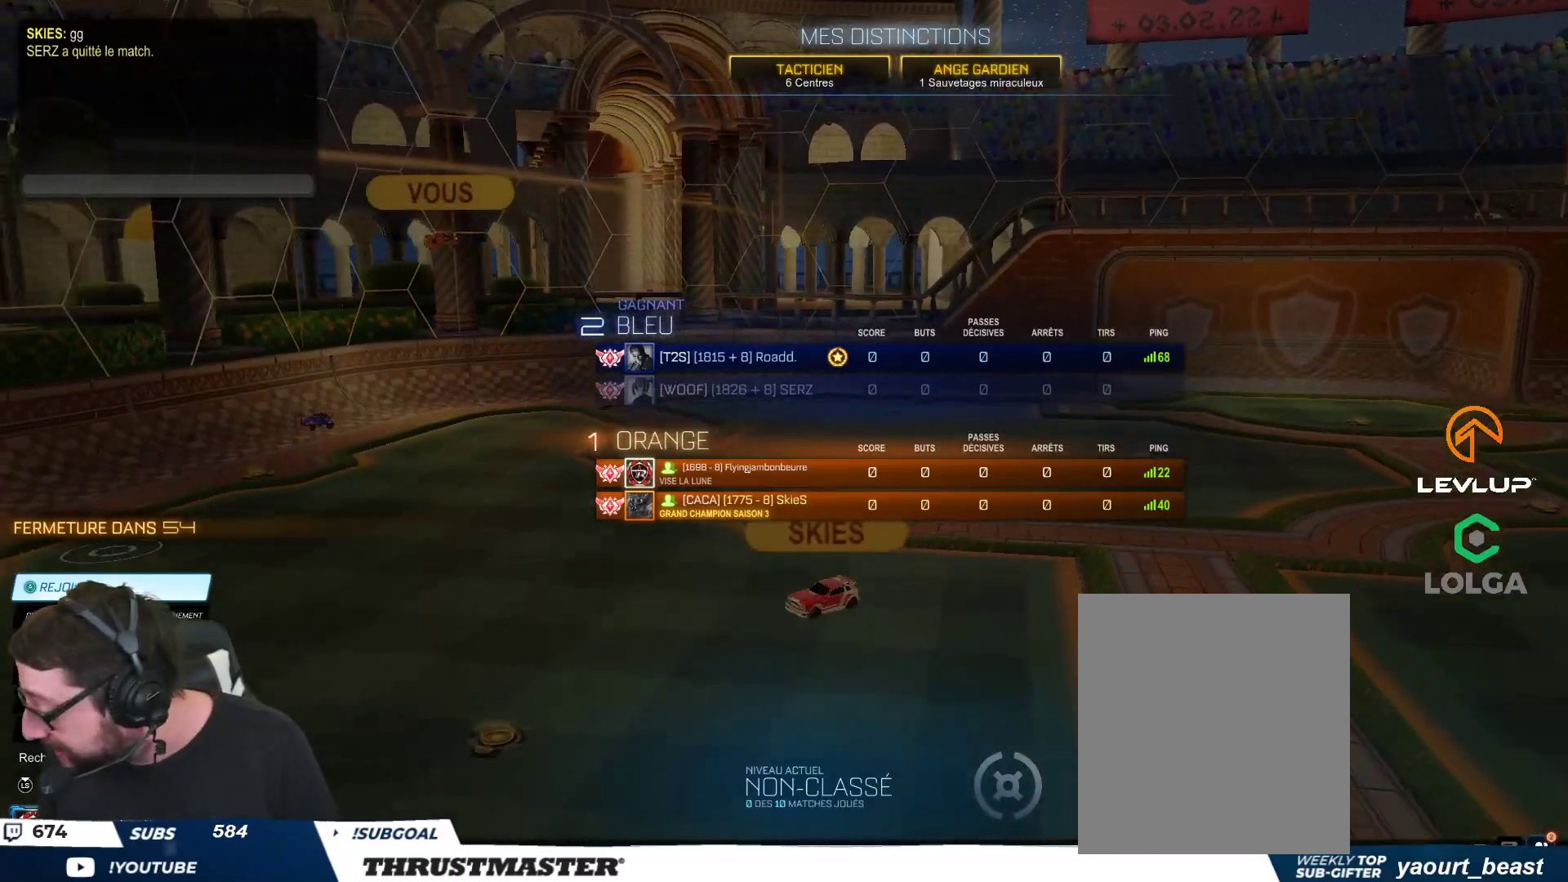
{"buttons": ["R2"], "left_stick": "center", "right_stick": "center", "events": [[317, "R2", "down"]]}
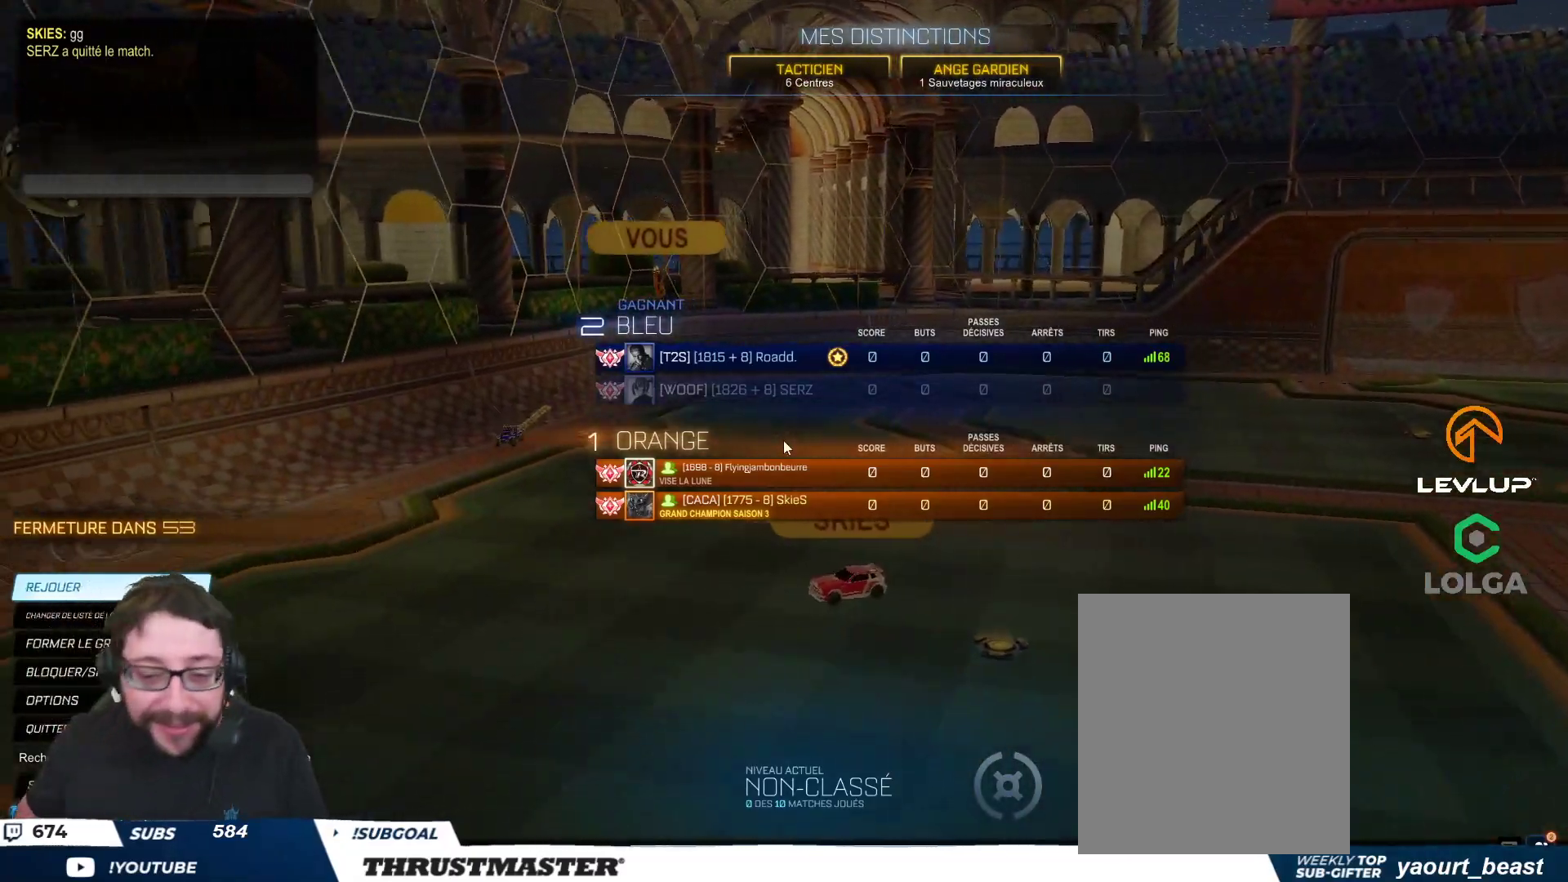
{"buttons": ["R2"], "left_stick": "center", "right_stick": "center", "events": []}